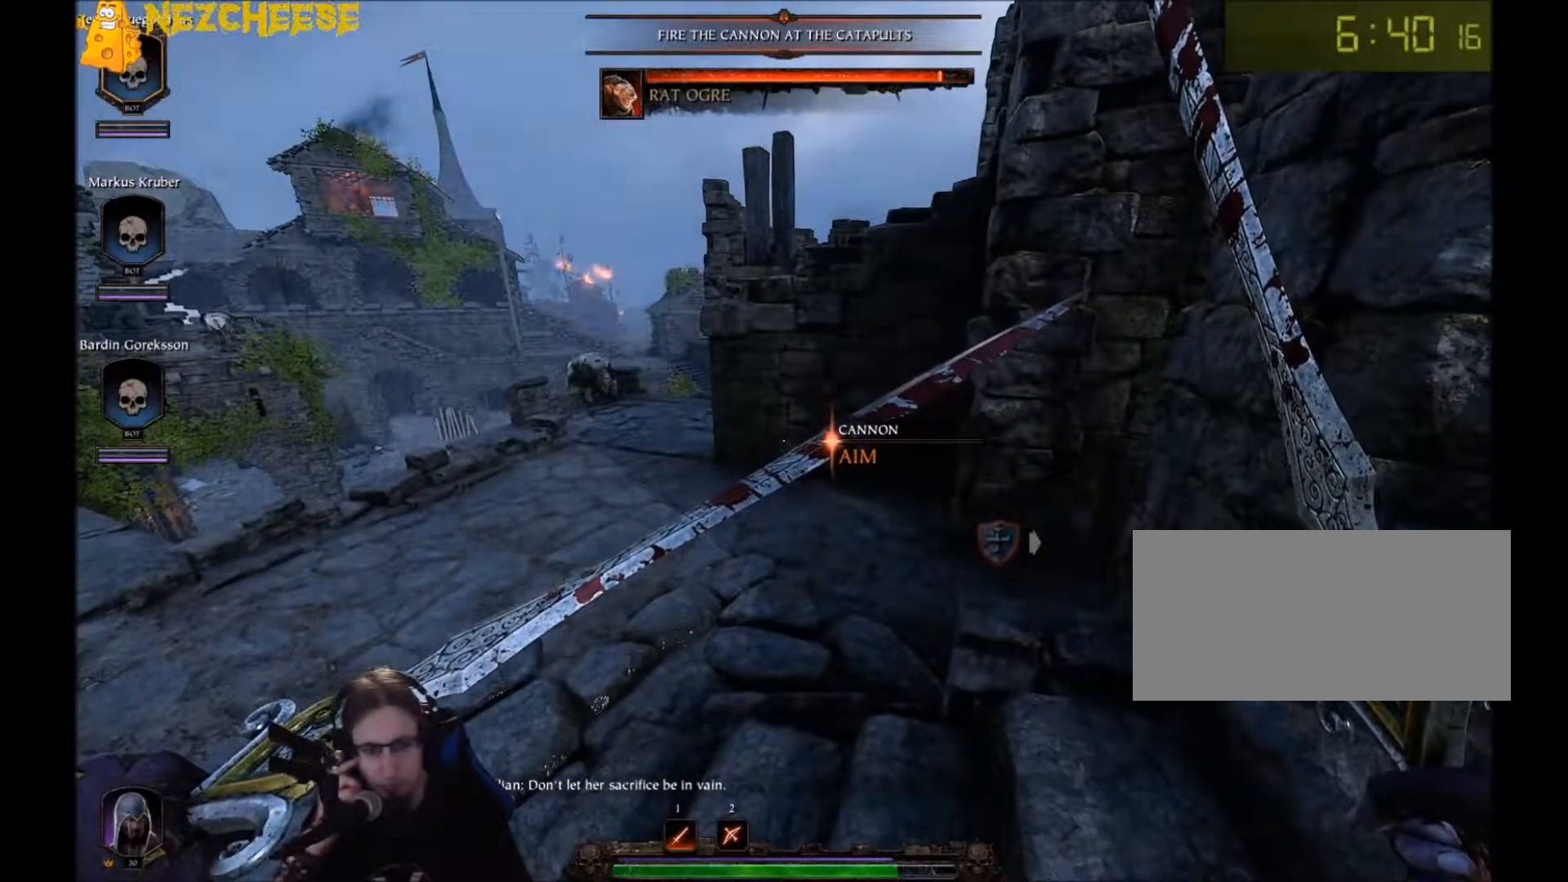
Gameplay with keyboard and mouse; each line is a JSON object with the keys and mouse buttons held at the frame after it. "events" lists presses ("down") and releases ("up") of "1", "2", "3", "4", "5", "a", "alt", "backslash", "c", "ctrl", "d", "e", "f", "g", "q", "r", "s", "shift", "space", "t", "tab", "v", "w", "x", "y", "mouse_left" and "mouse_right" between this image and that frame as [ms after this image, input, new state], when the widget could be followed in between. "mouse_left", "mouse_right" = the "left", "right" buttons of the "mouse" list. No other keys are recorded. Mouse movement is not recorded. Not read: mouse_wheel.
{"keys": ["e"], "mouse": [], "events": []}
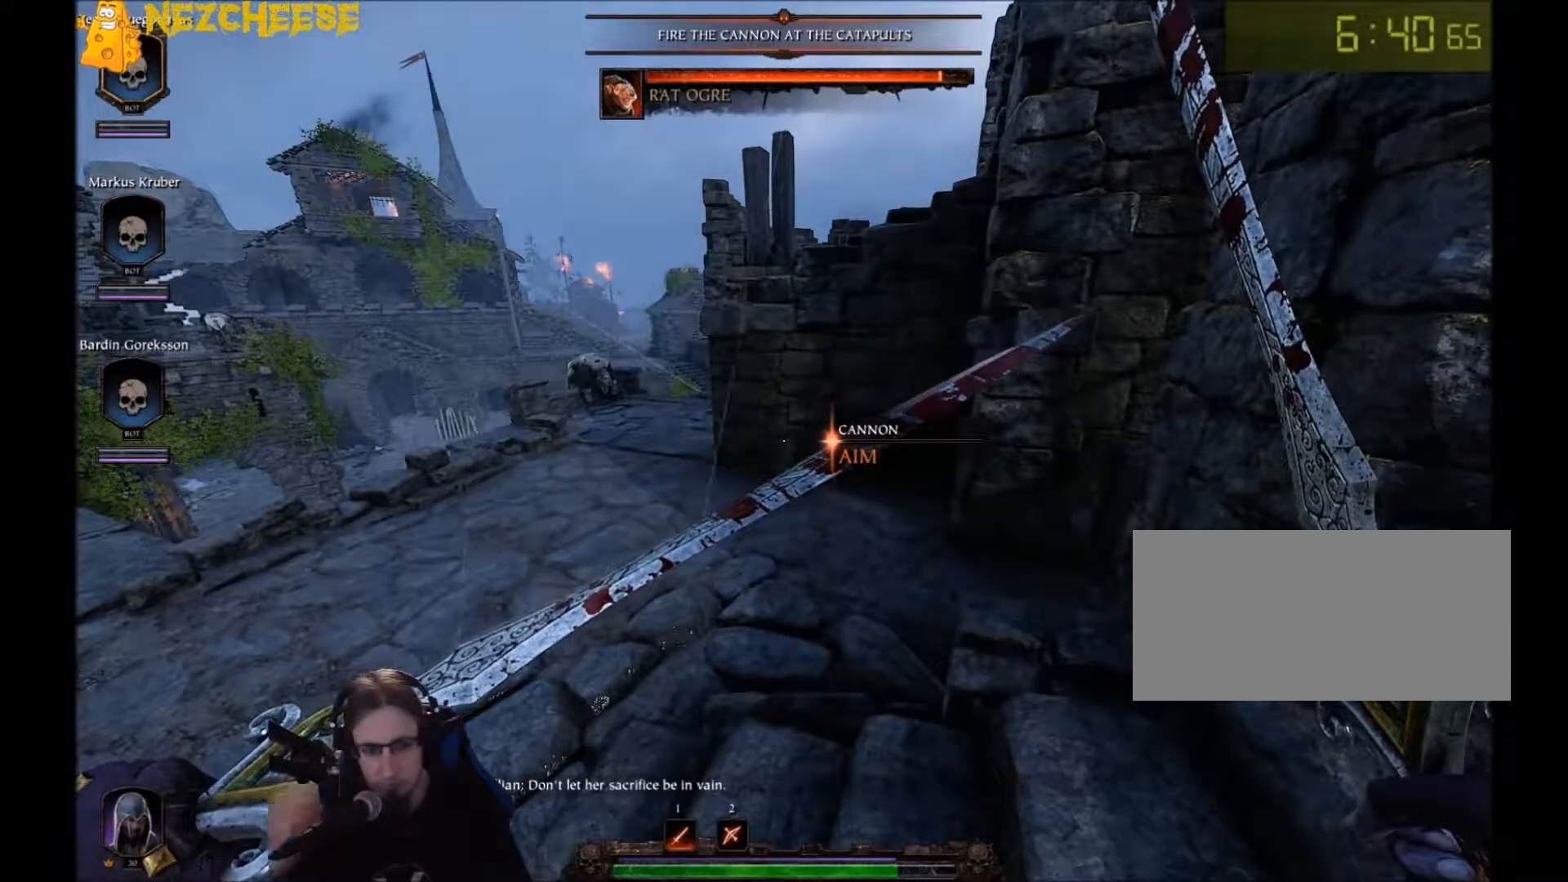
{"keys": ["e"], "mouse": [], "events": []}
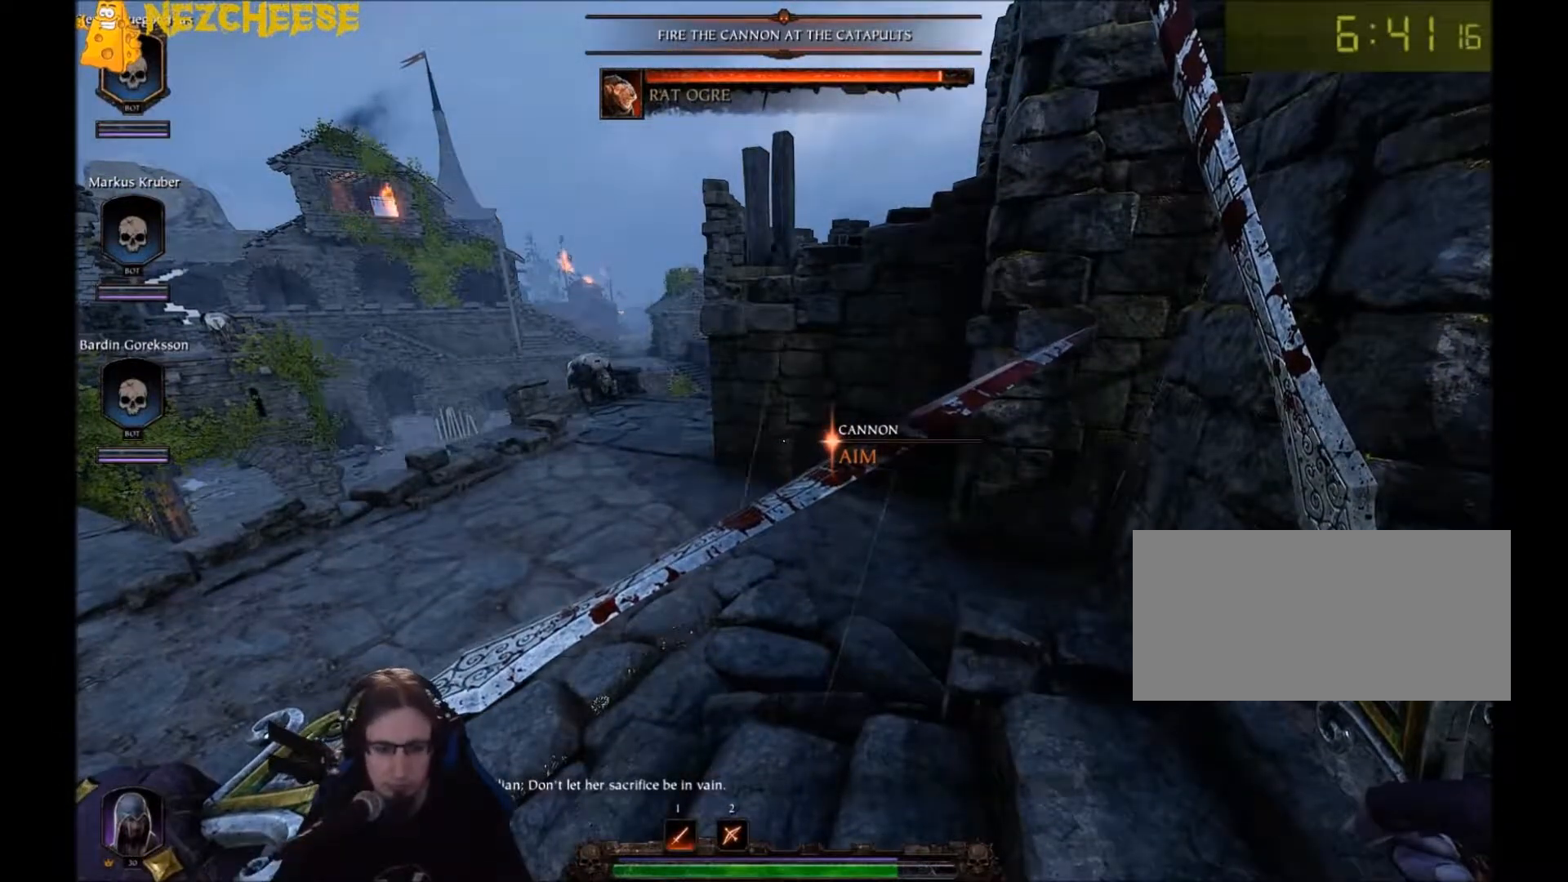
{"keys": ["e"], "mouse": [], "events": []}
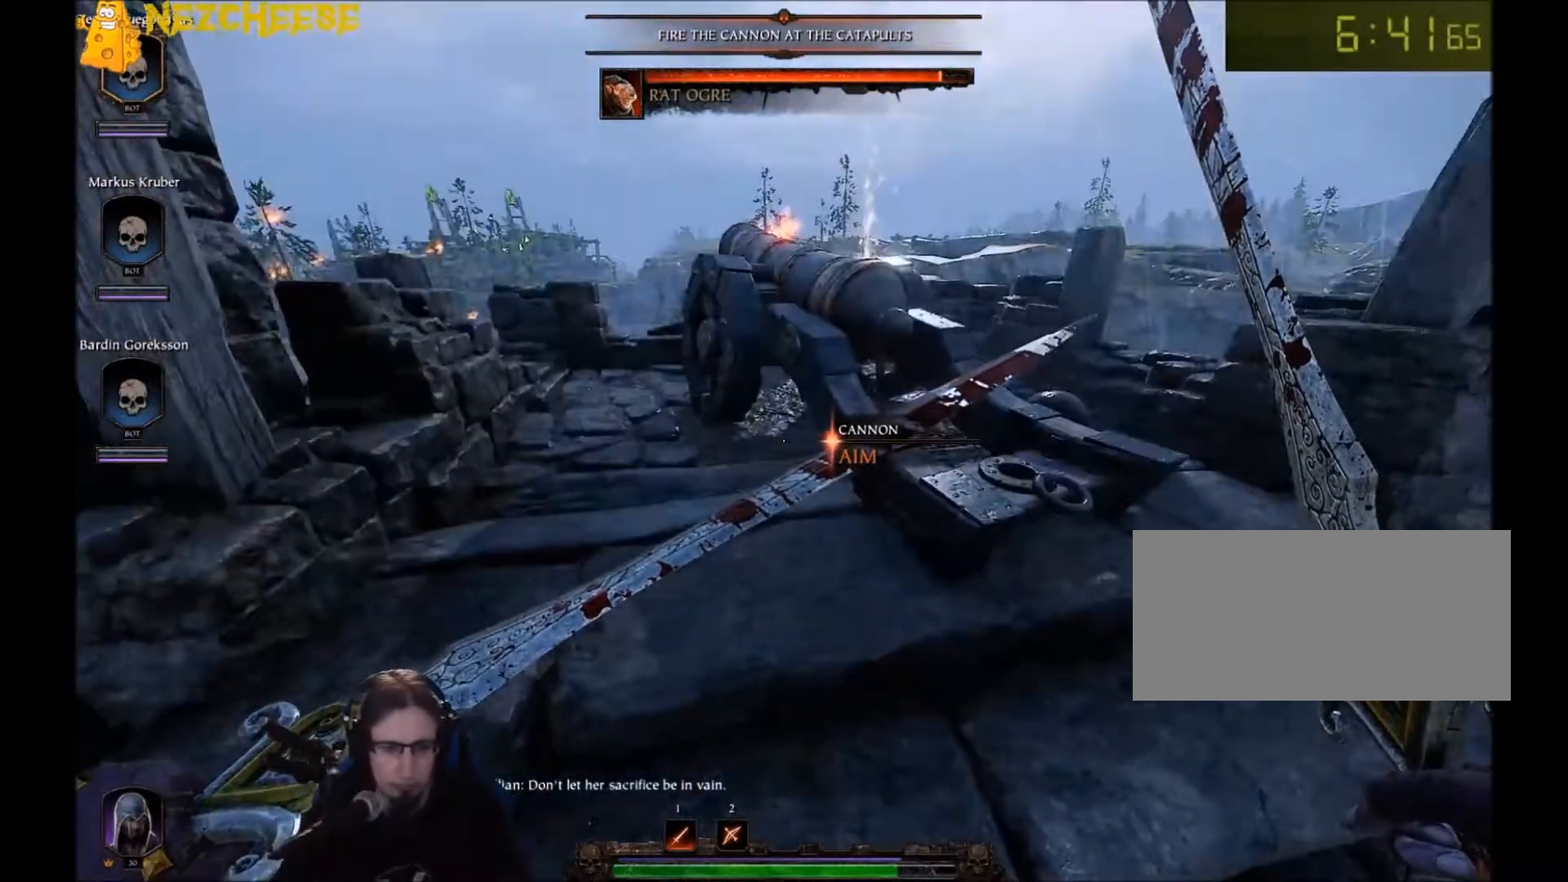
{"keys": ["e"], "mouse": [], "events": [[34, "w", "down"], [67, "e", "up"], [200, "e", "down"], [267, "w", "up"]]}
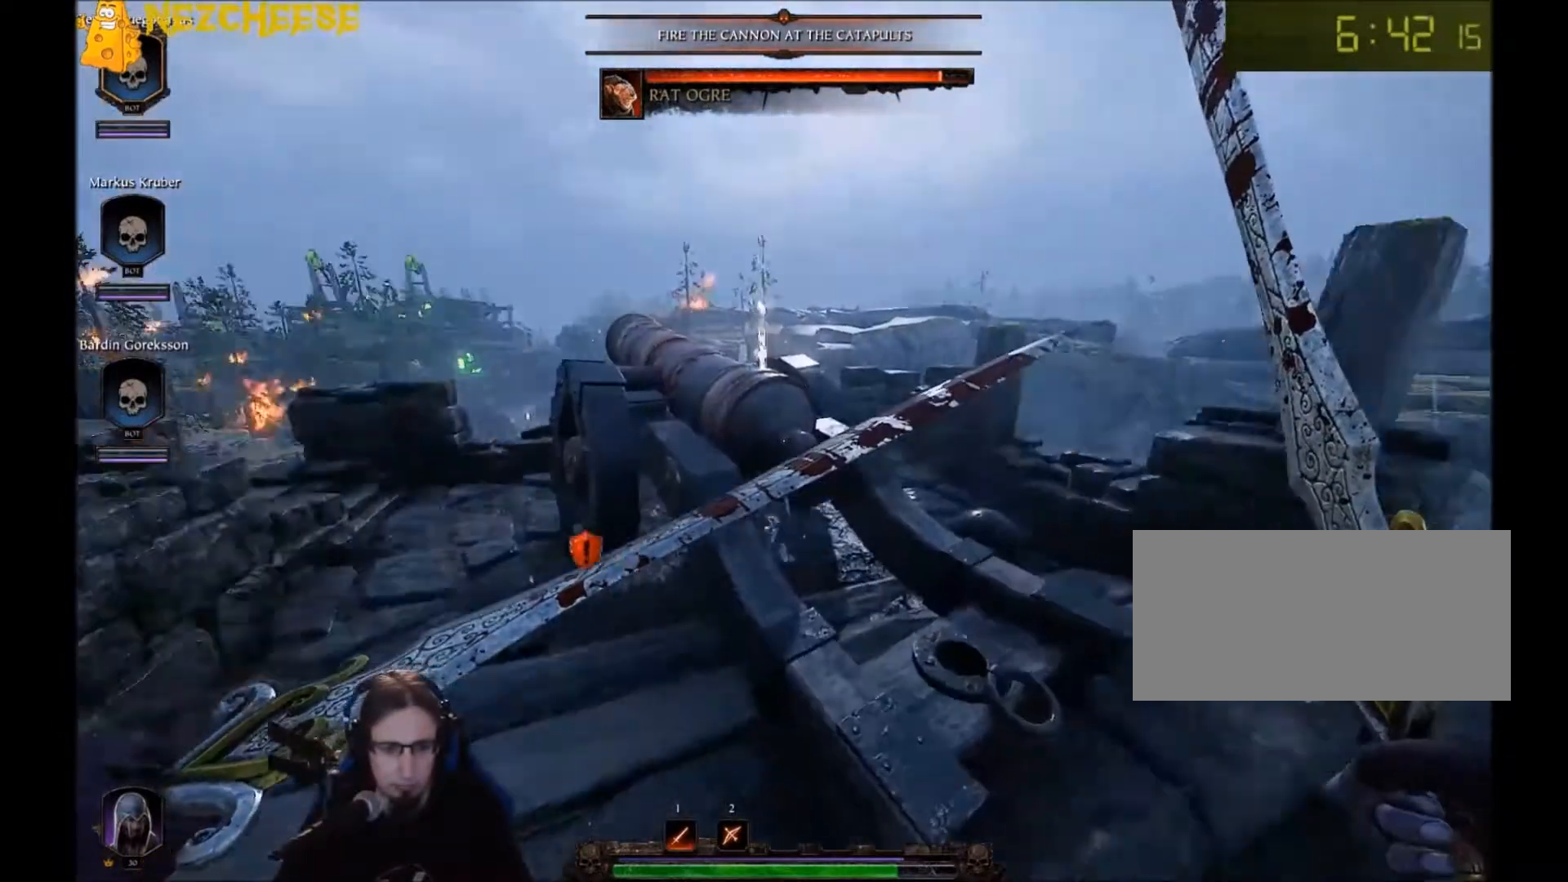
{"keys": ["a", "w"], "mouse": [], "events": [[233, "a", "down"], [267, "e", "up"], [400, "w", "down"]]}
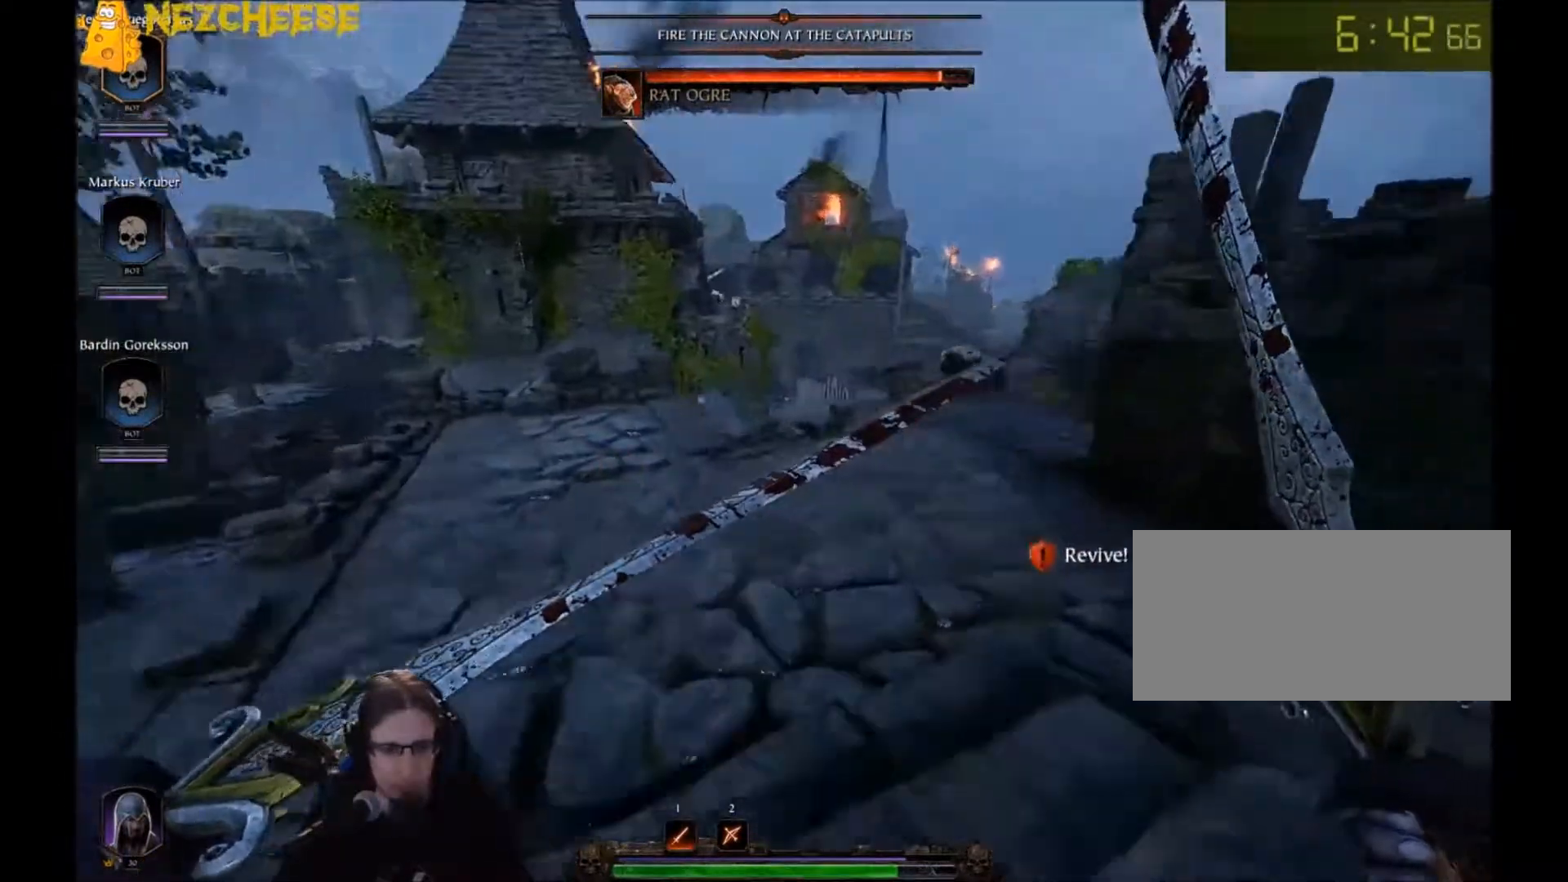
{"keys": ["w"], "mouse": [], "events": [[34, "t", "down"], [167, "t", "up"], [367, "a", "up"]]}
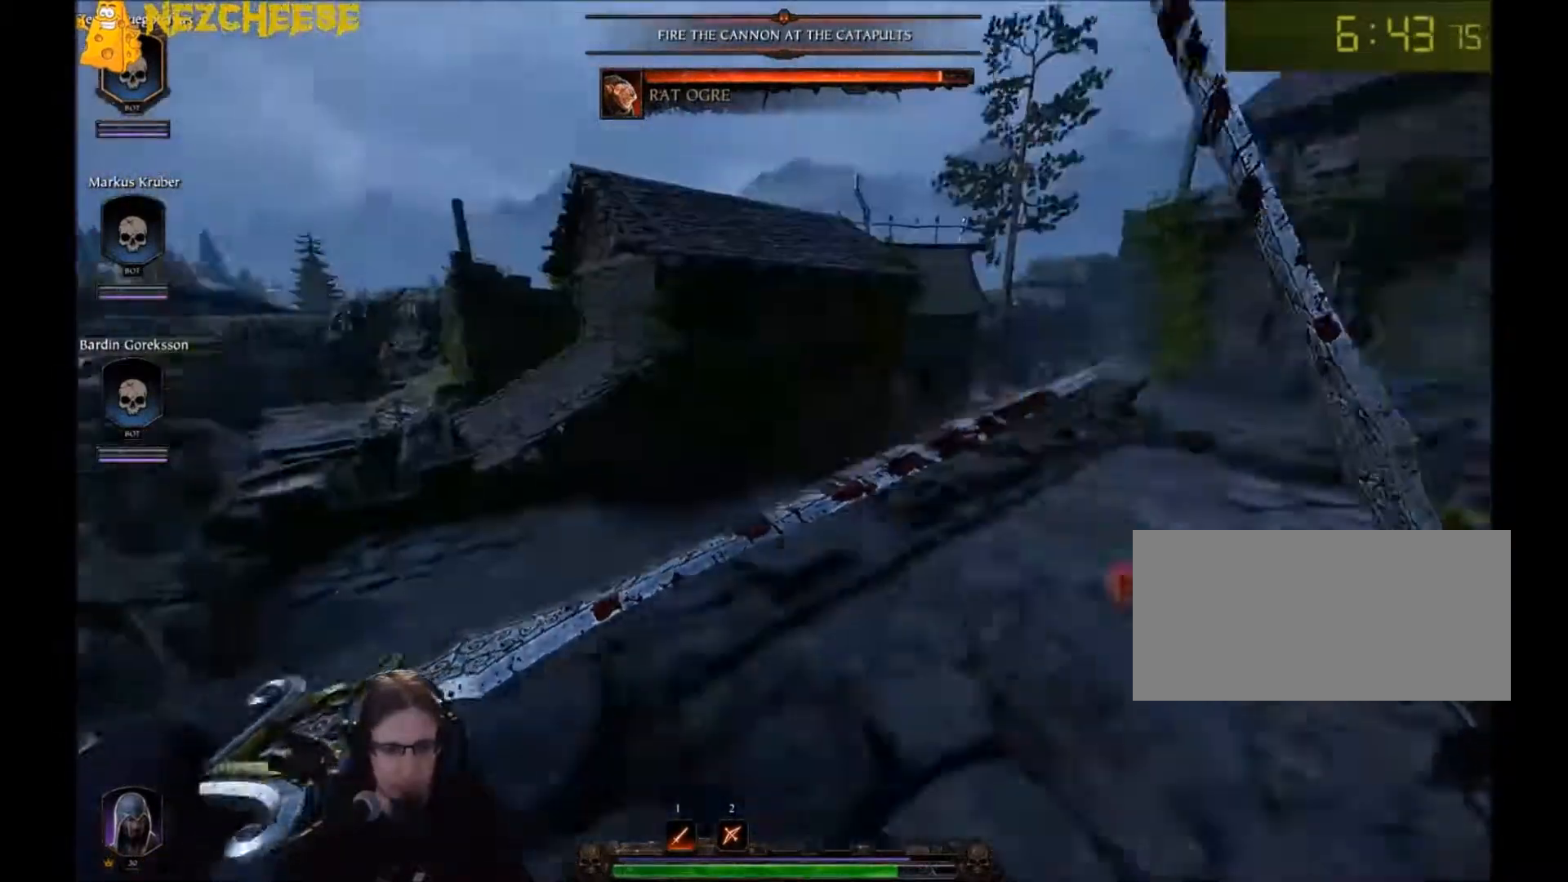
{"keys": ["q", "w"], "mouse": [], "events": [[33, "q", "down"], [100, "q", "up"], [433, "q", "down"]]}
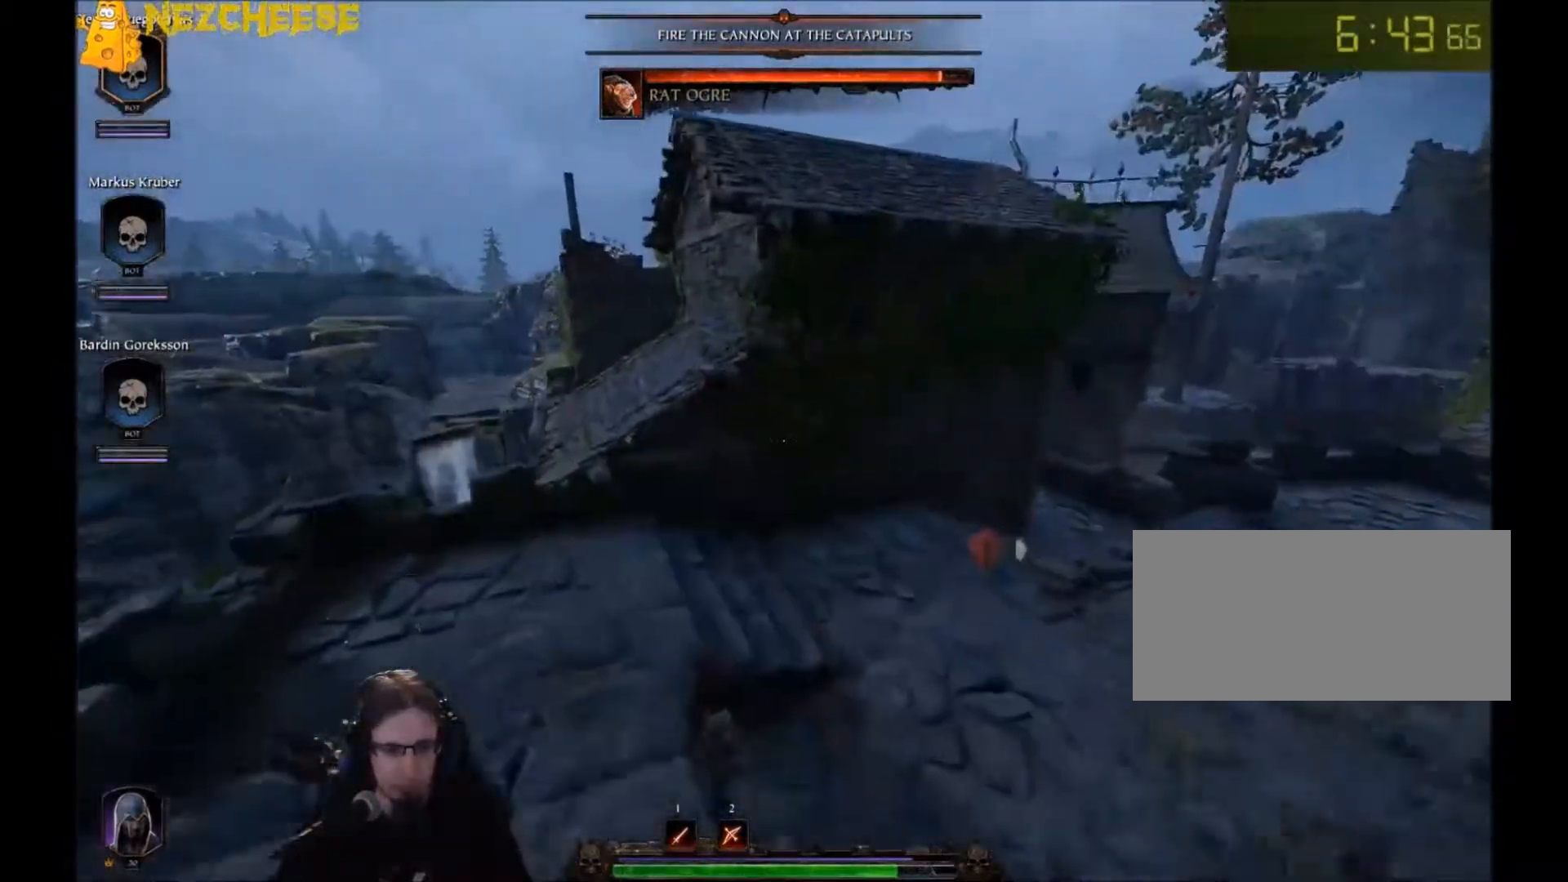
{"keys": ["d"], "mouse": [], "events": [[34, "q", "up"], [134, "a", "down"], [167, "t", "down"], [234, "t", "up"], [301, "w", "up"], [367, "a", "up"], [401, "d", "down"], [434, "t", "down"], [501, "t", "up"]]}
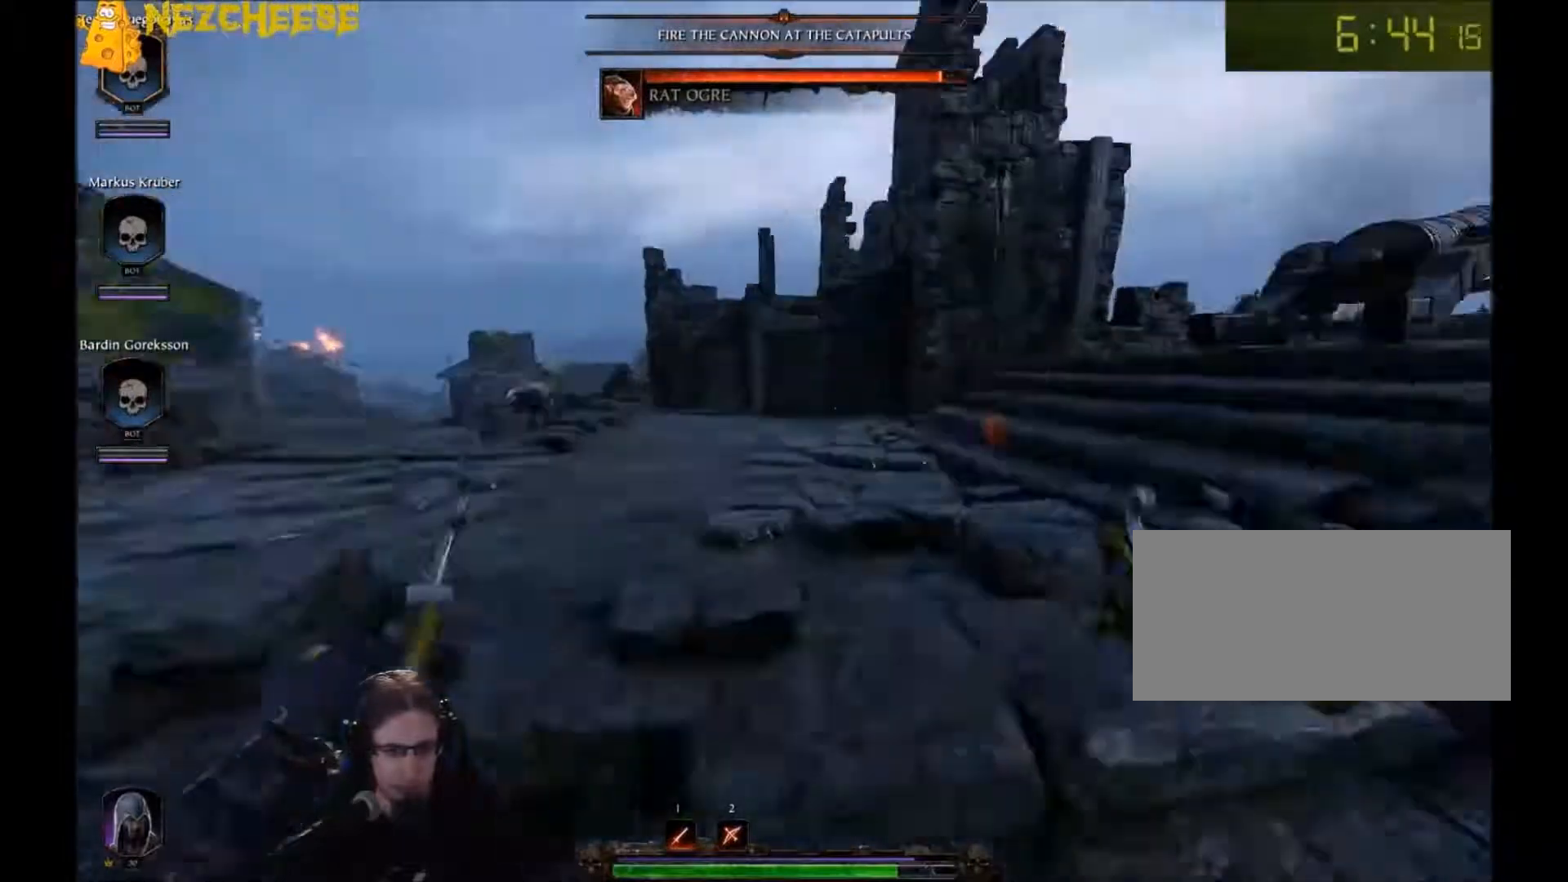
{"keys": ["q", "w"], "mouse": [], "events": [[33, "w", "down"], [133, "q", "down"], [233, "q", "up"], [267, "d", "up"], [467, "q", "down"]]}
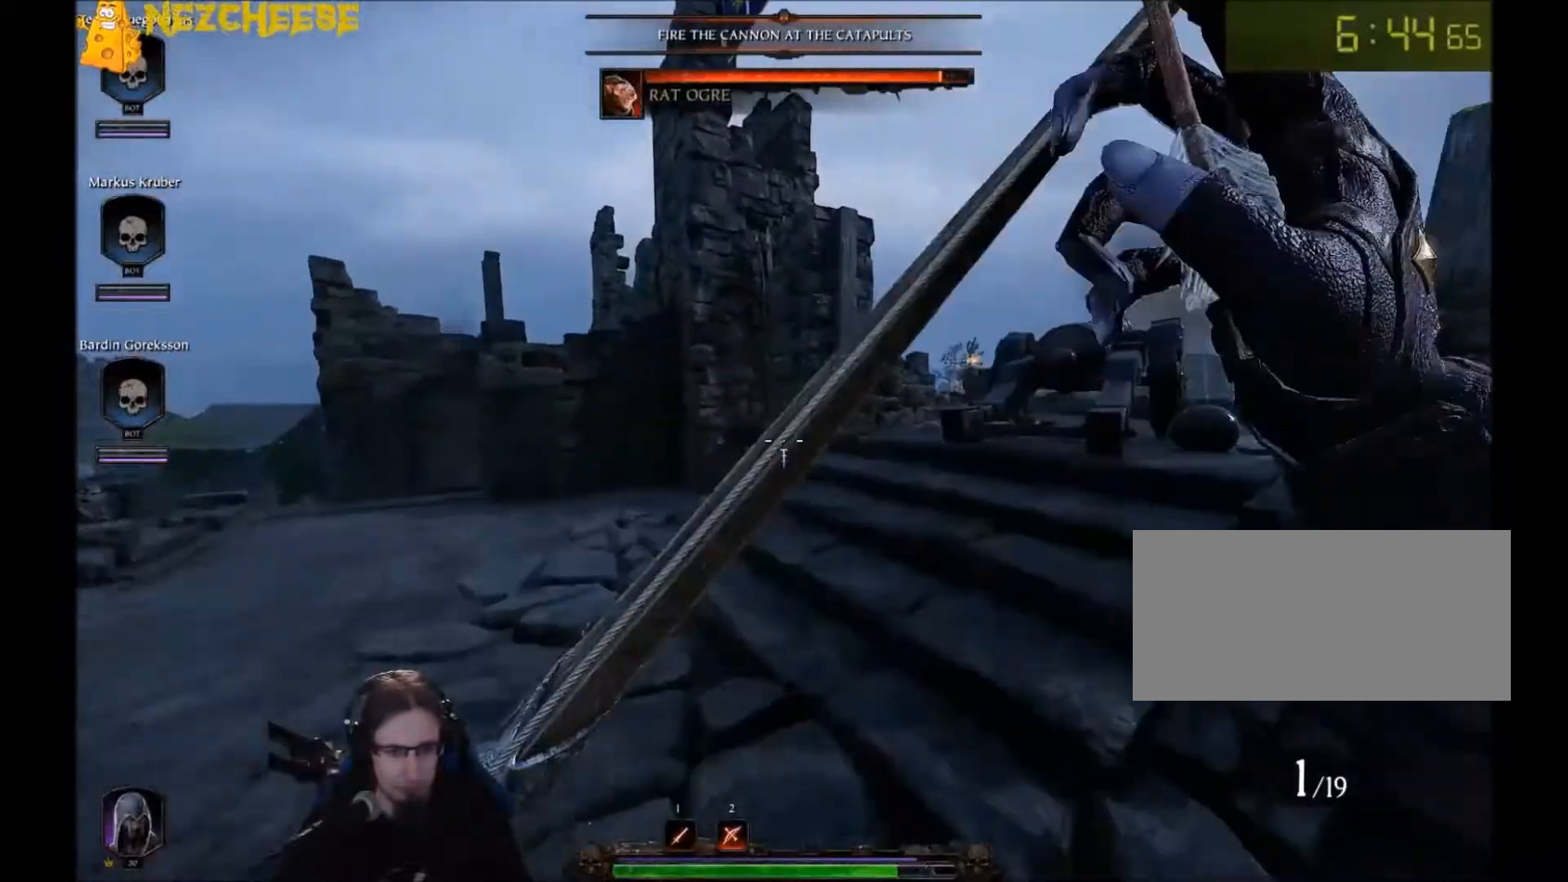
{"keys": ["e", "w"], "mouse": [], "events": [[67, "q", "up"], [467, "e", "down"]]}
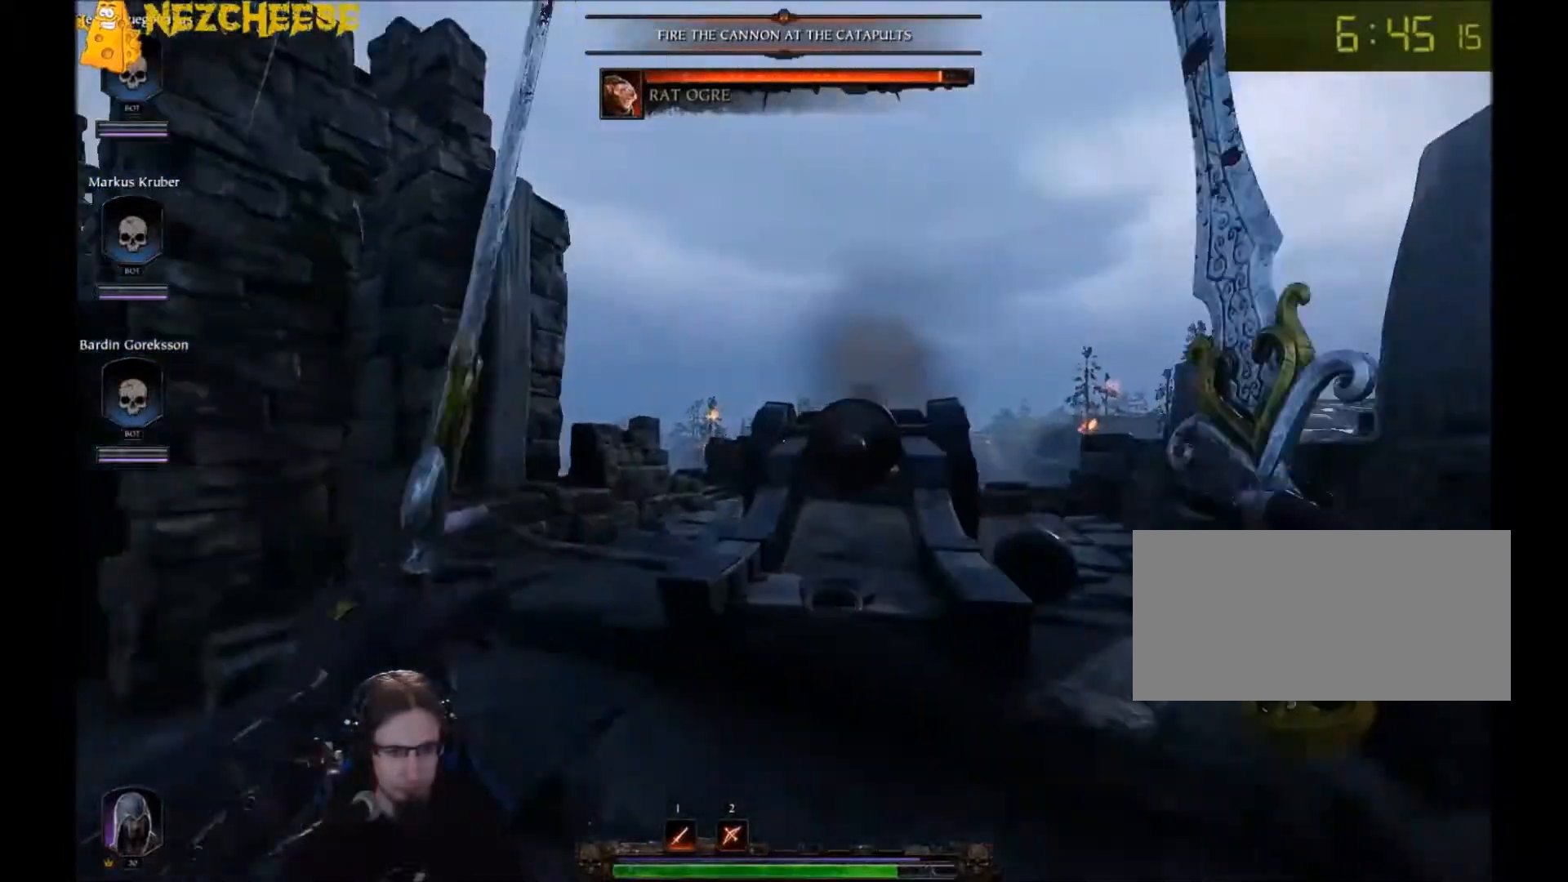
{"keys": ["w"], "mouse": [], "events": [[100, "e", "up"], [133, "a", "down"], [300, "a", "up"]]}
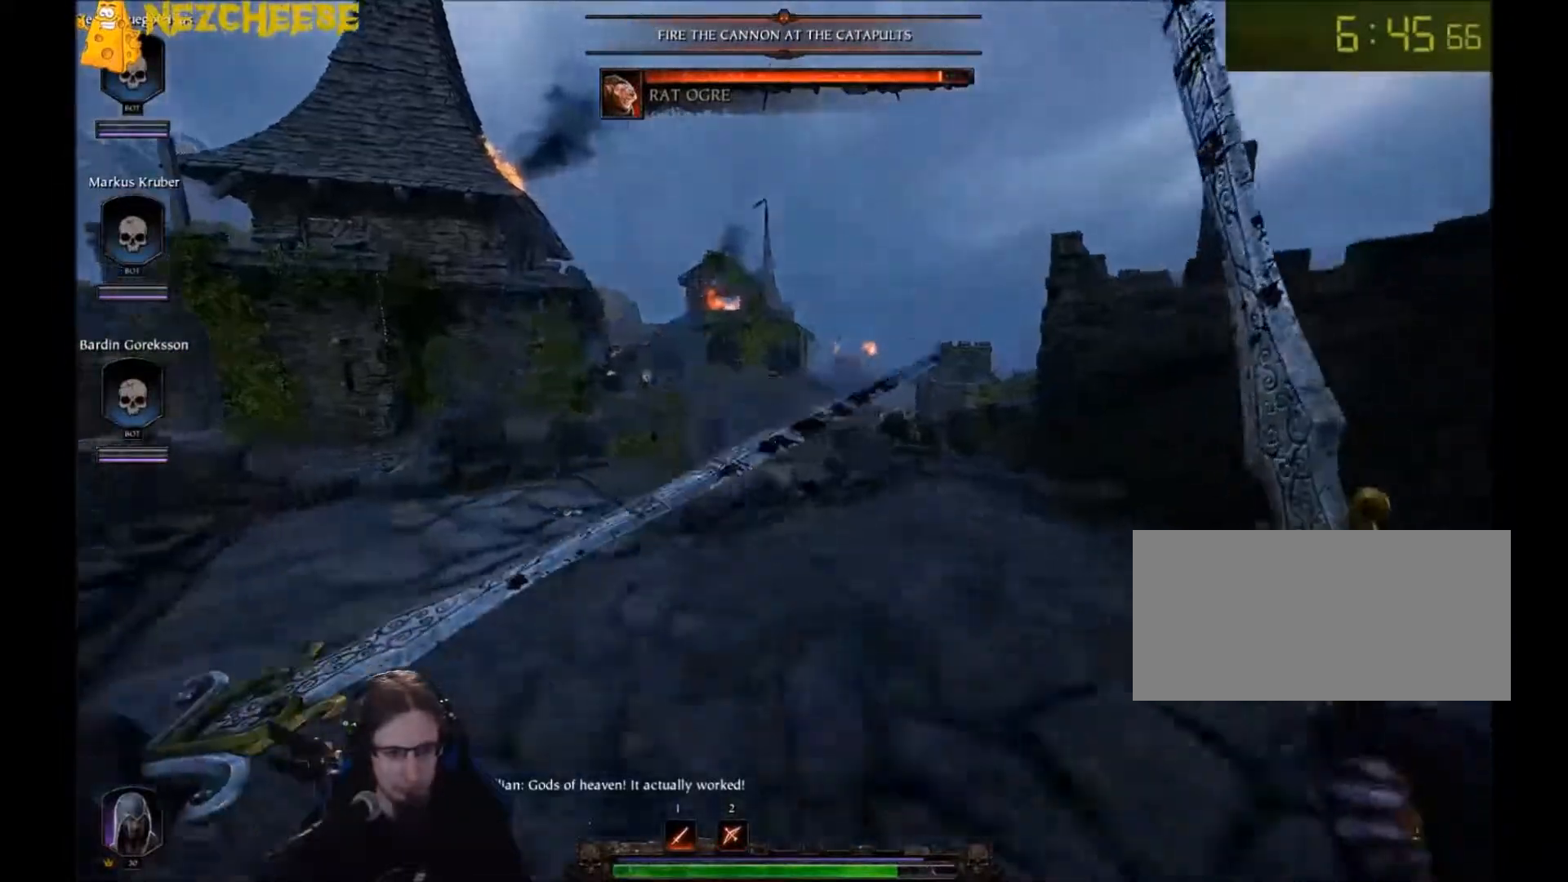
{"keys": ["d", "q", "w"], "mouse": [], "events": [[167, "a", "down"], [167, "t", "down"], [200, "w", "up"], [267, "t", "up"], [301, "a", "up"], [301, "d", "down"], [401, "t", "down"], [434, "t", "up"], [434, "w", "down"], [467, "q", "down"]]}
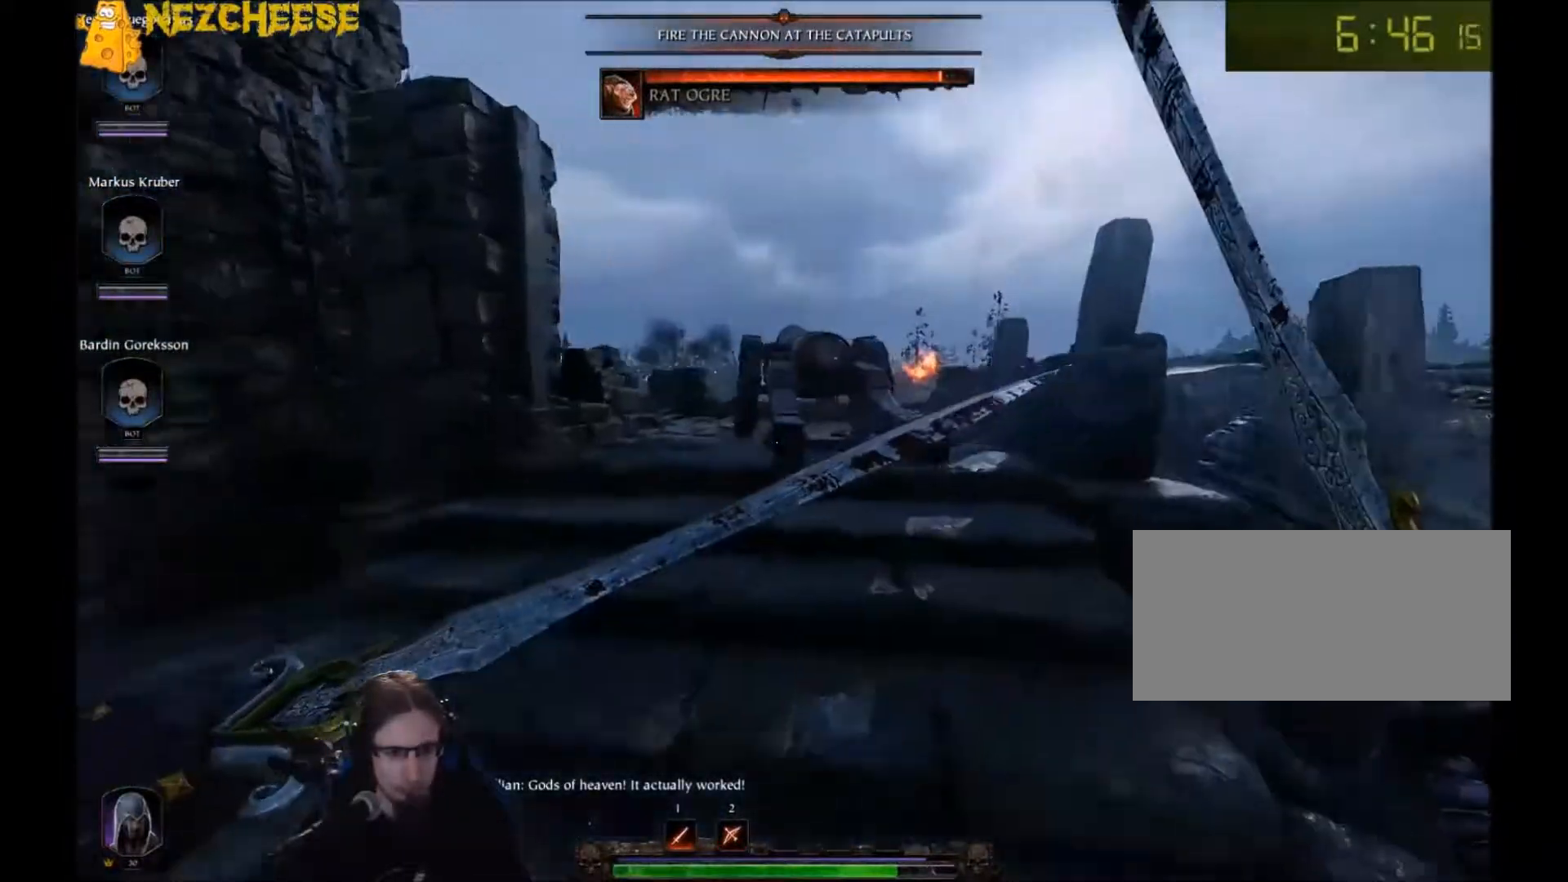
{"keys": ["e", "w"], "mouse": [], "events": [[66, "q", "up"], [167, "d", "up"], [167, "q", "down"], [267, "q", "up"], [400, "e", "down"]]}
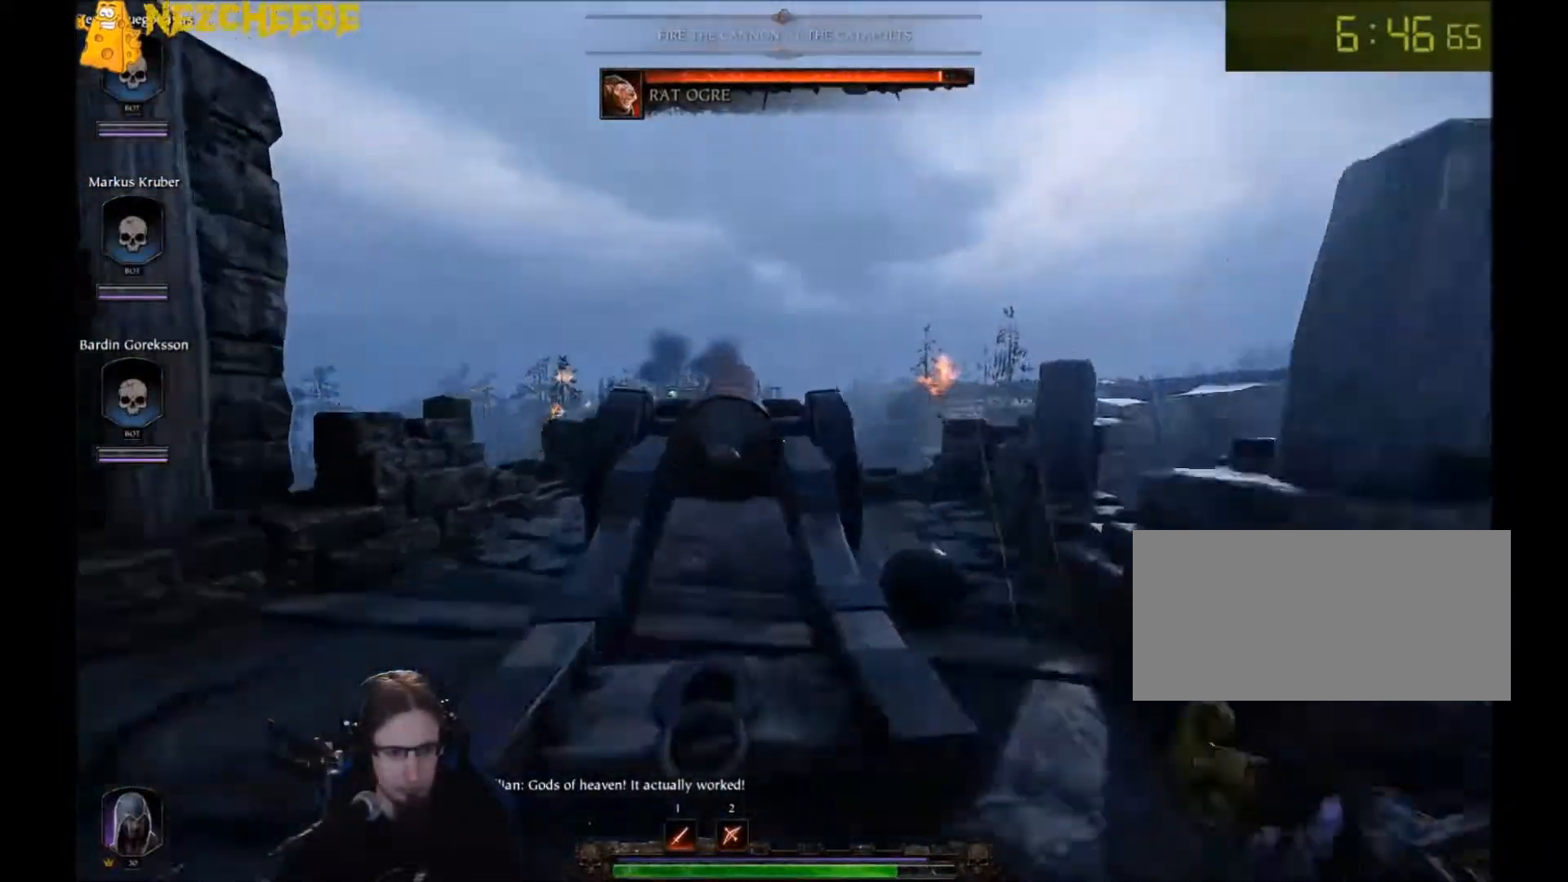
{"keys": ["a", "w"], "mouse": [], "events": [[34, "e", "up"], [100, "e", "down"], [167, "w", "up"], [234, "a", "down"], [234, "e", "up"], [434, "w", "down"]]}
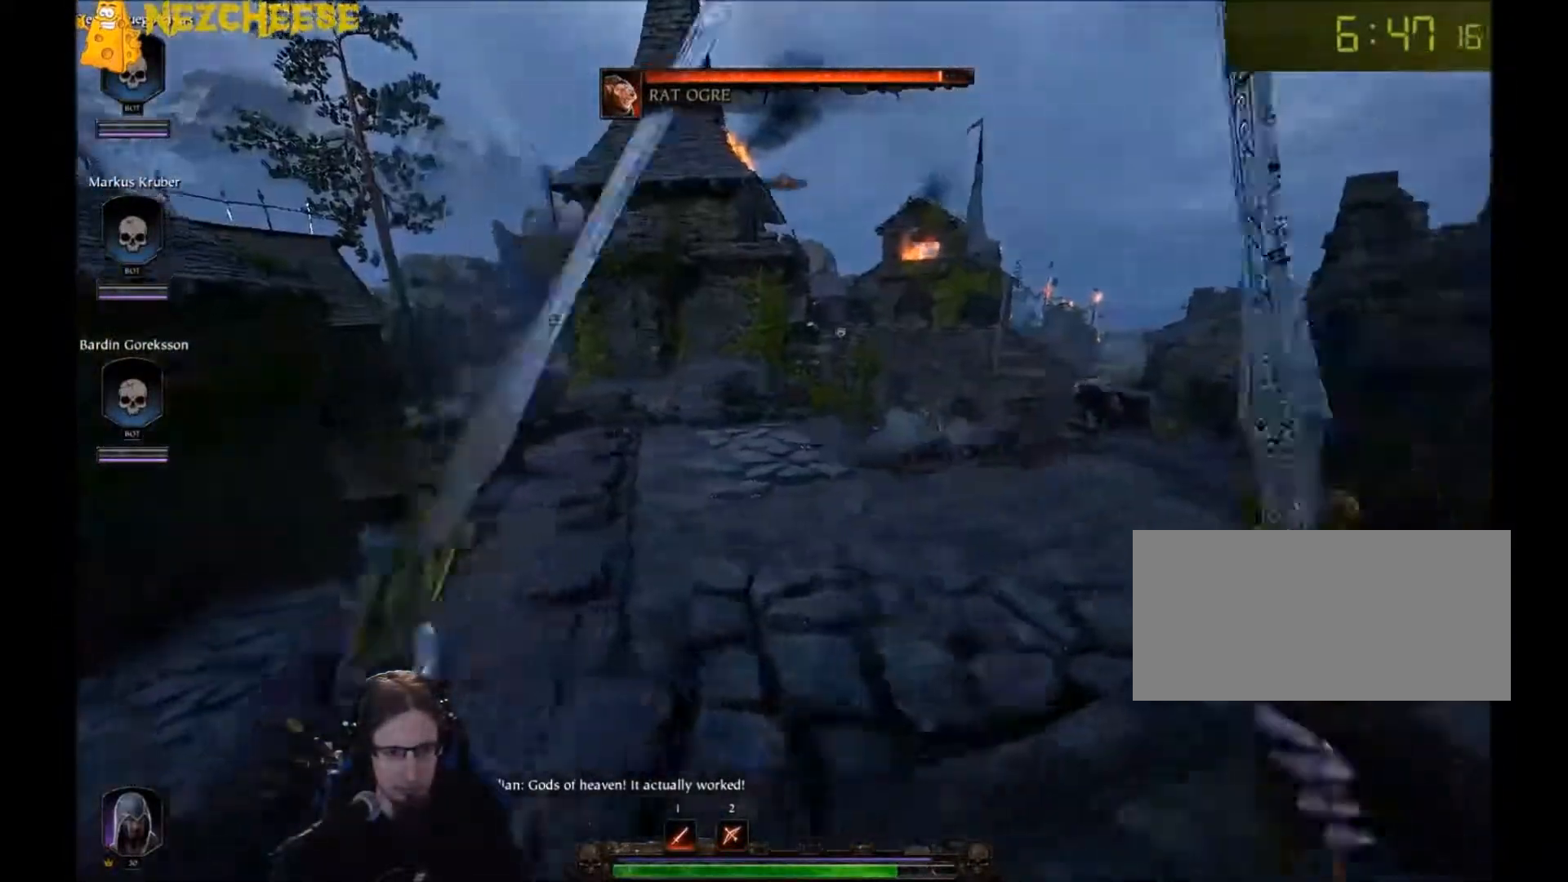
{"keys": ["w"], "mouse": [], "events": [[200, "t", "down"], [300, "t", "up"], [433, "a", "up"]]}
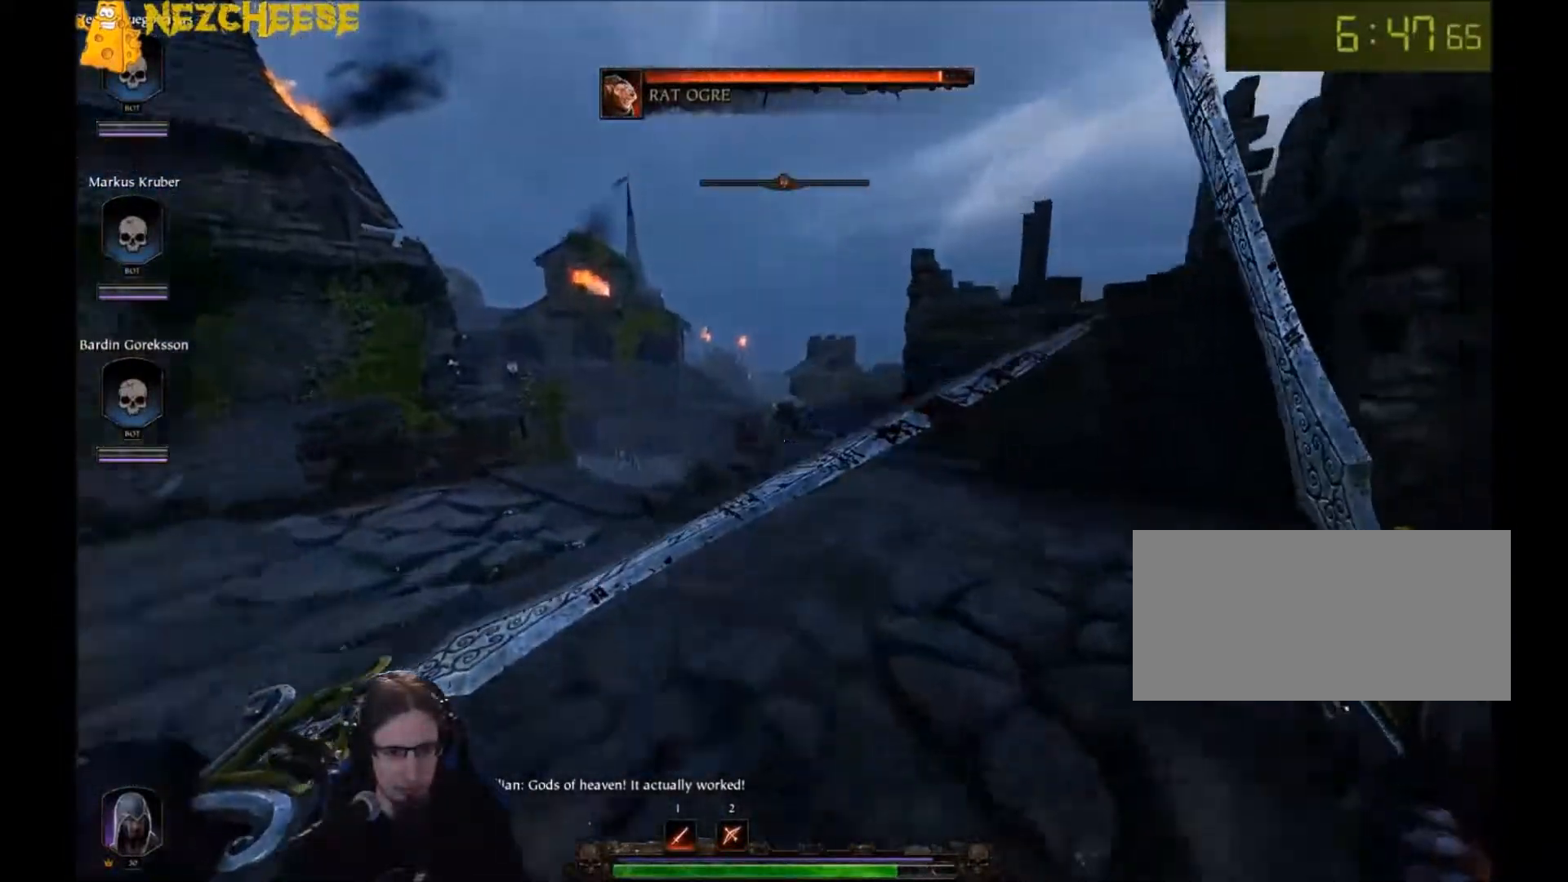
{"keys": ["w"], "mouse": [], "events": [[67, "q", "down"], [167, "q", "up"], [234, "d", "down"], [301, "q", "down"], [367, "d", "up"], [401, "q", "up"]]}
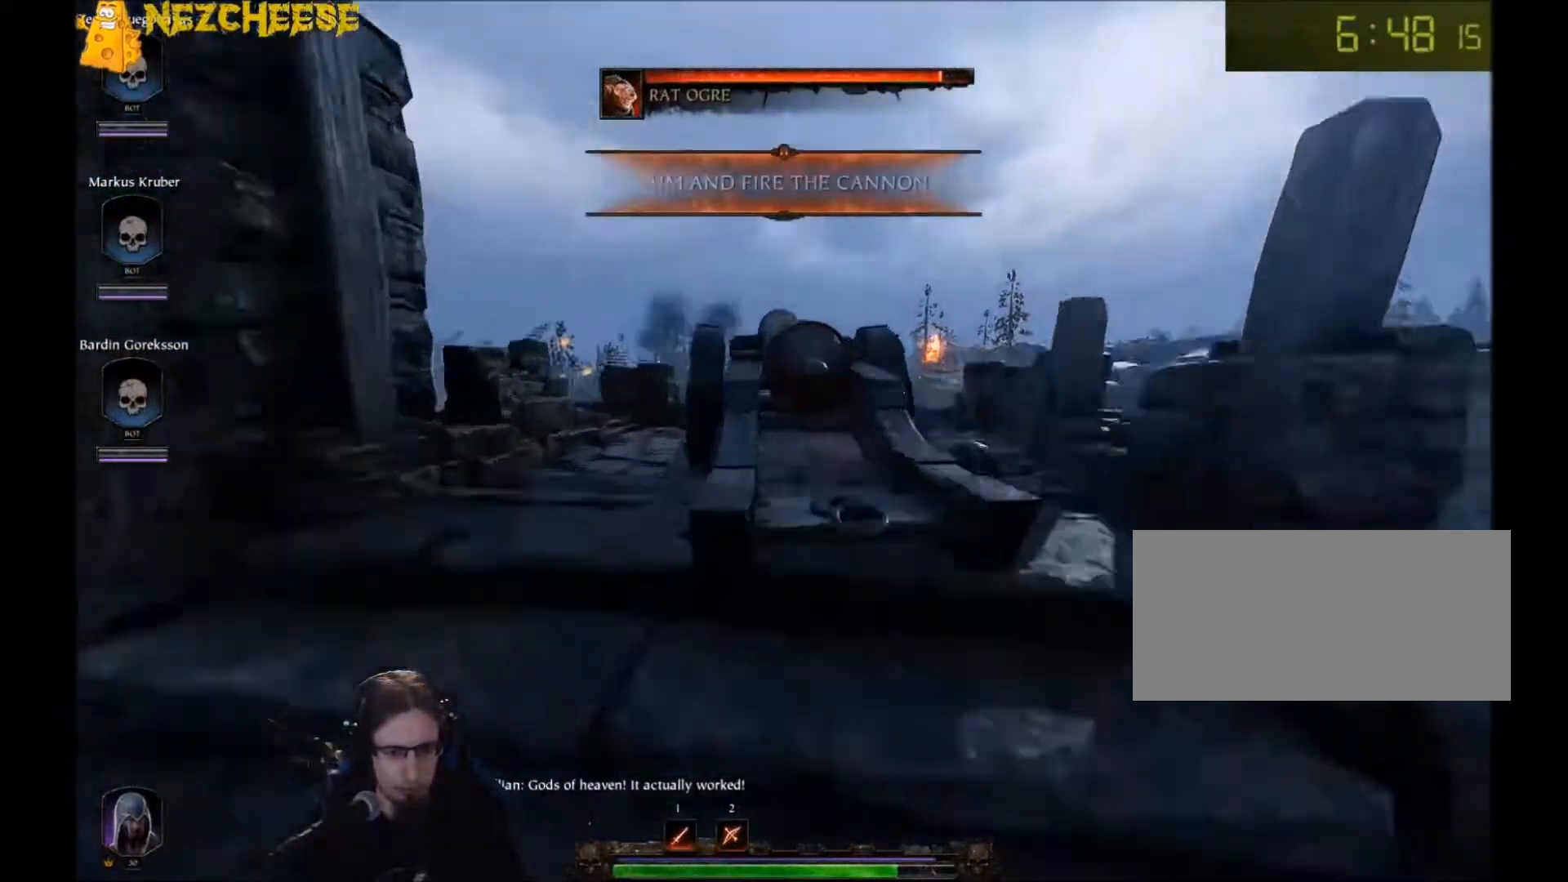
{"keys": ["a", "w"], "mouse": [], "events": [[133, "e", "down"], [233, "e", "up"], [300, "e", "down"], [400, "e", "up"], [500, "a", "down"]]}
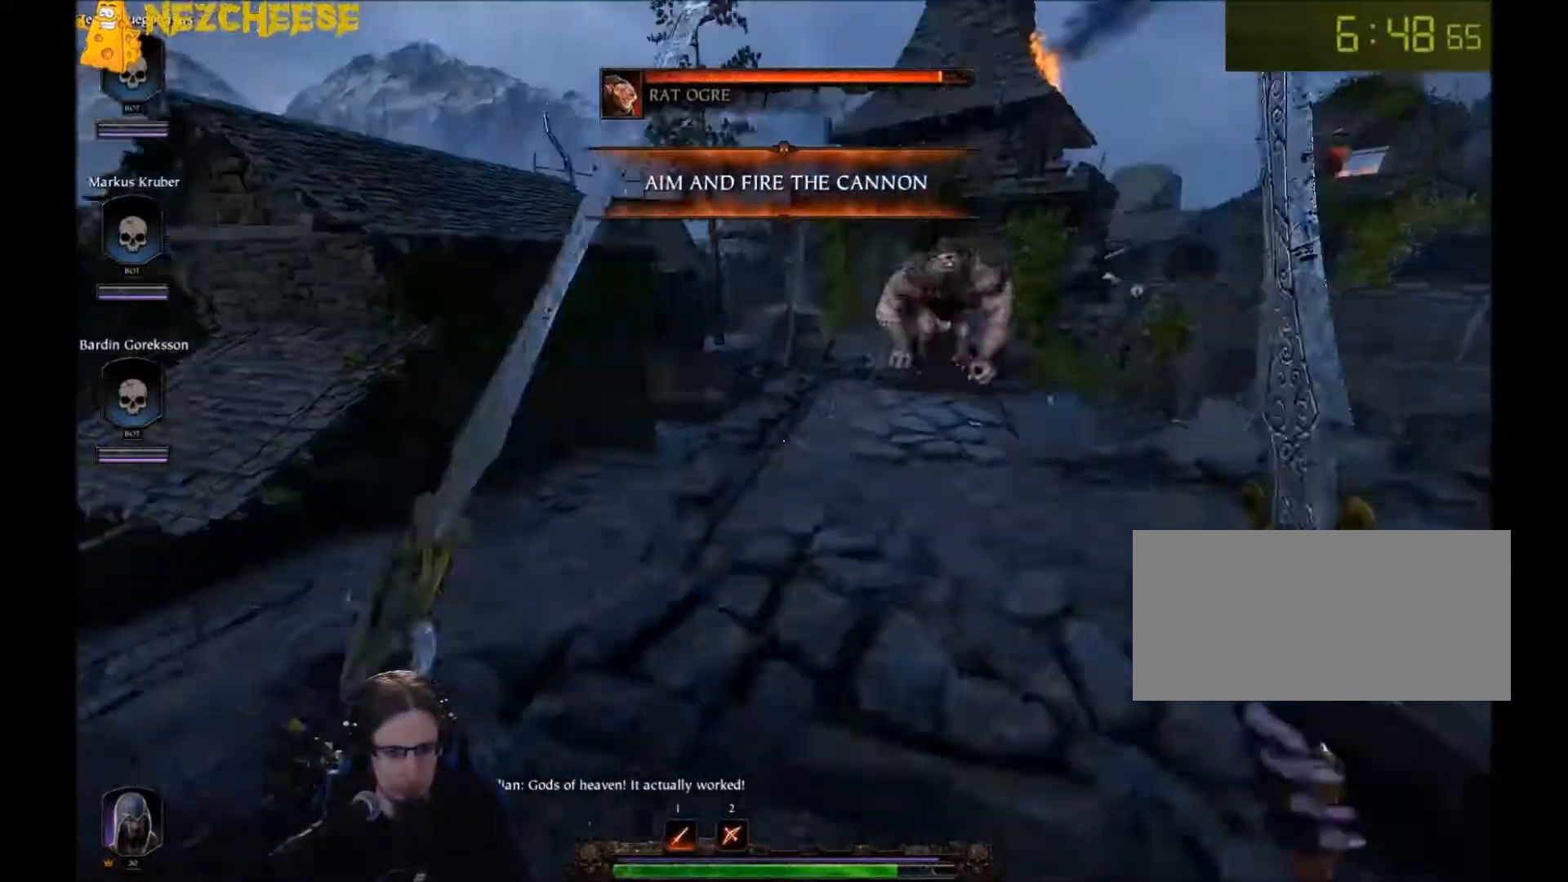
{"keys": ["w"], "mouse": ["left"], "events": [[401, "a", "up"], [467, "mouse_left", "down"]]}
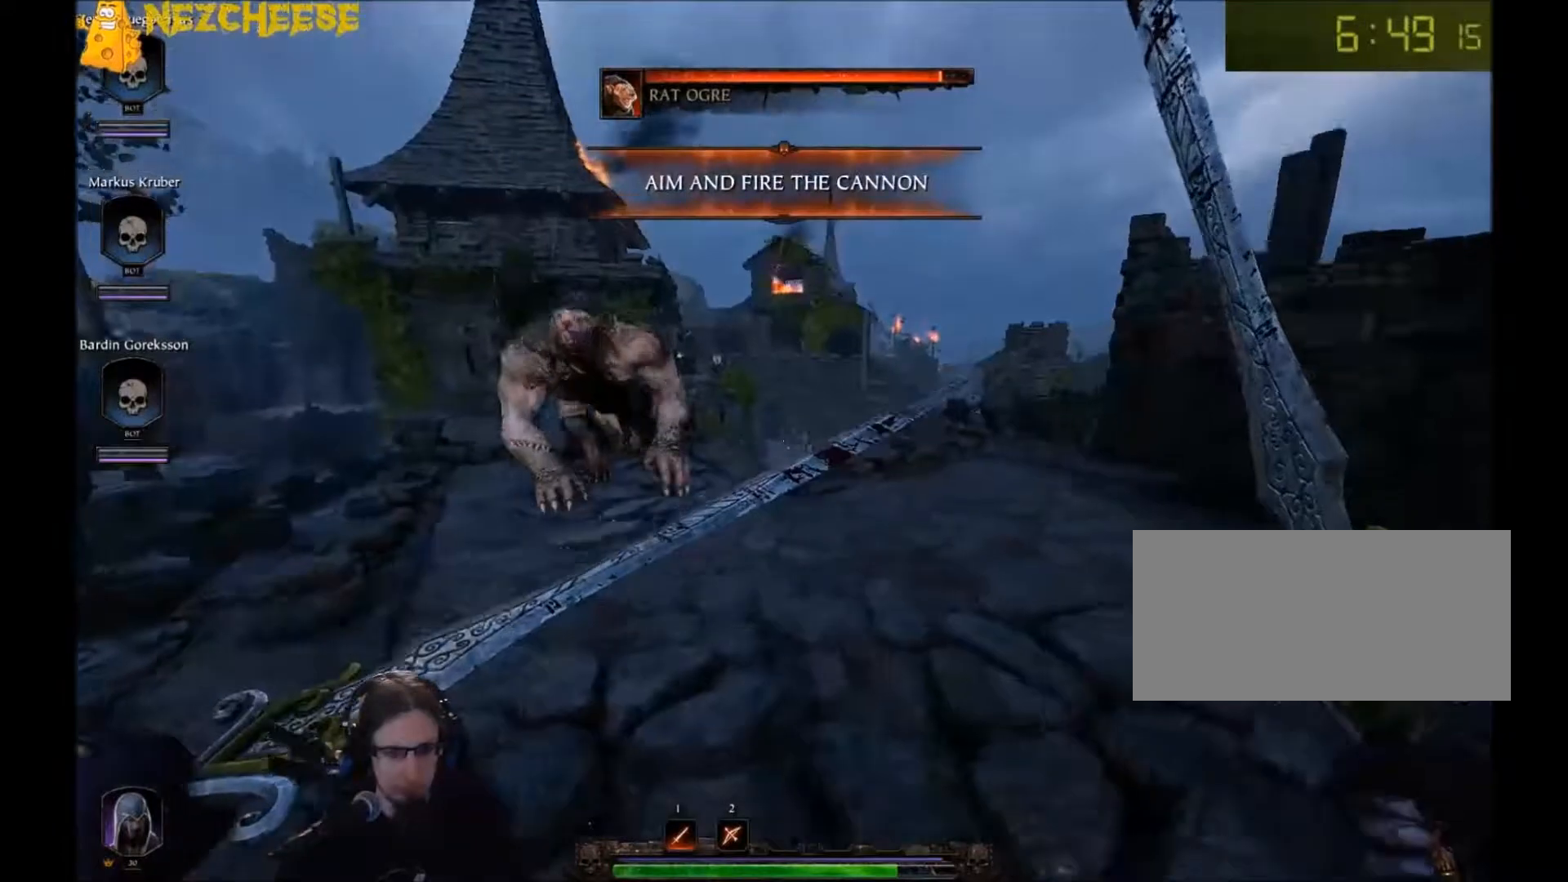
{"keys": ["a", "s", "t"], "mouse": ["right"], "events": [[33, "mouse_left", "up"], [133, "mouse_left", "down"], [167, "a", "down"], [167, "mouse_left", "up"], [233, "w", "up"], [433, "s", "down"], [433, "t", "down"], [467, "mouse_right", "down"]]}
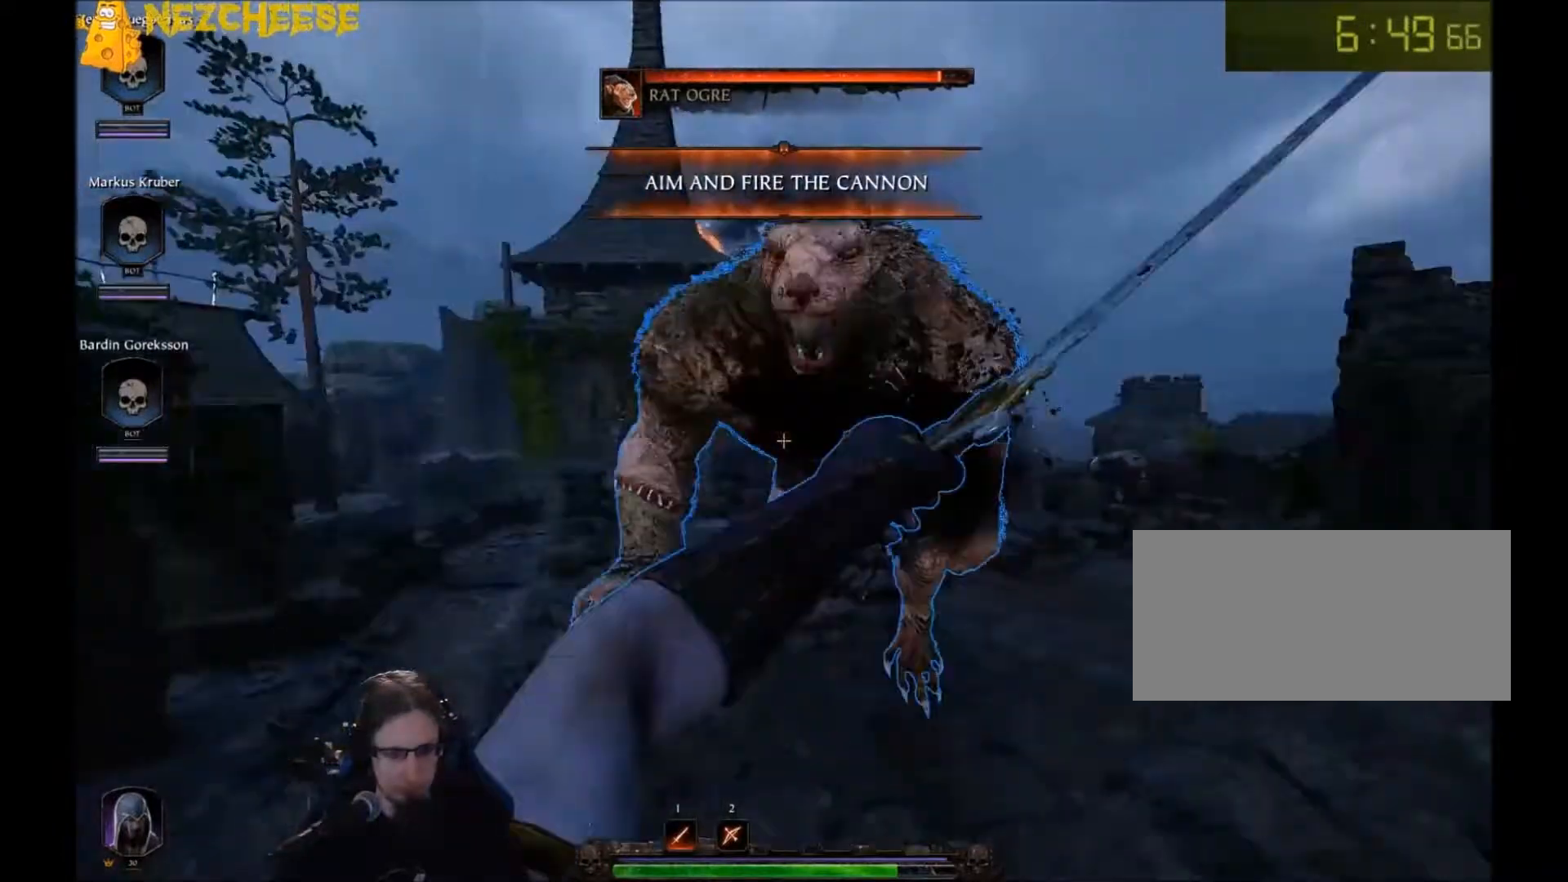
{"keys": ["a"], "mouse": ["right"], "events": [[67, "space", "down"], [67, "t", "up"], [200, "s", "up"], [234, "space", "up"]]}
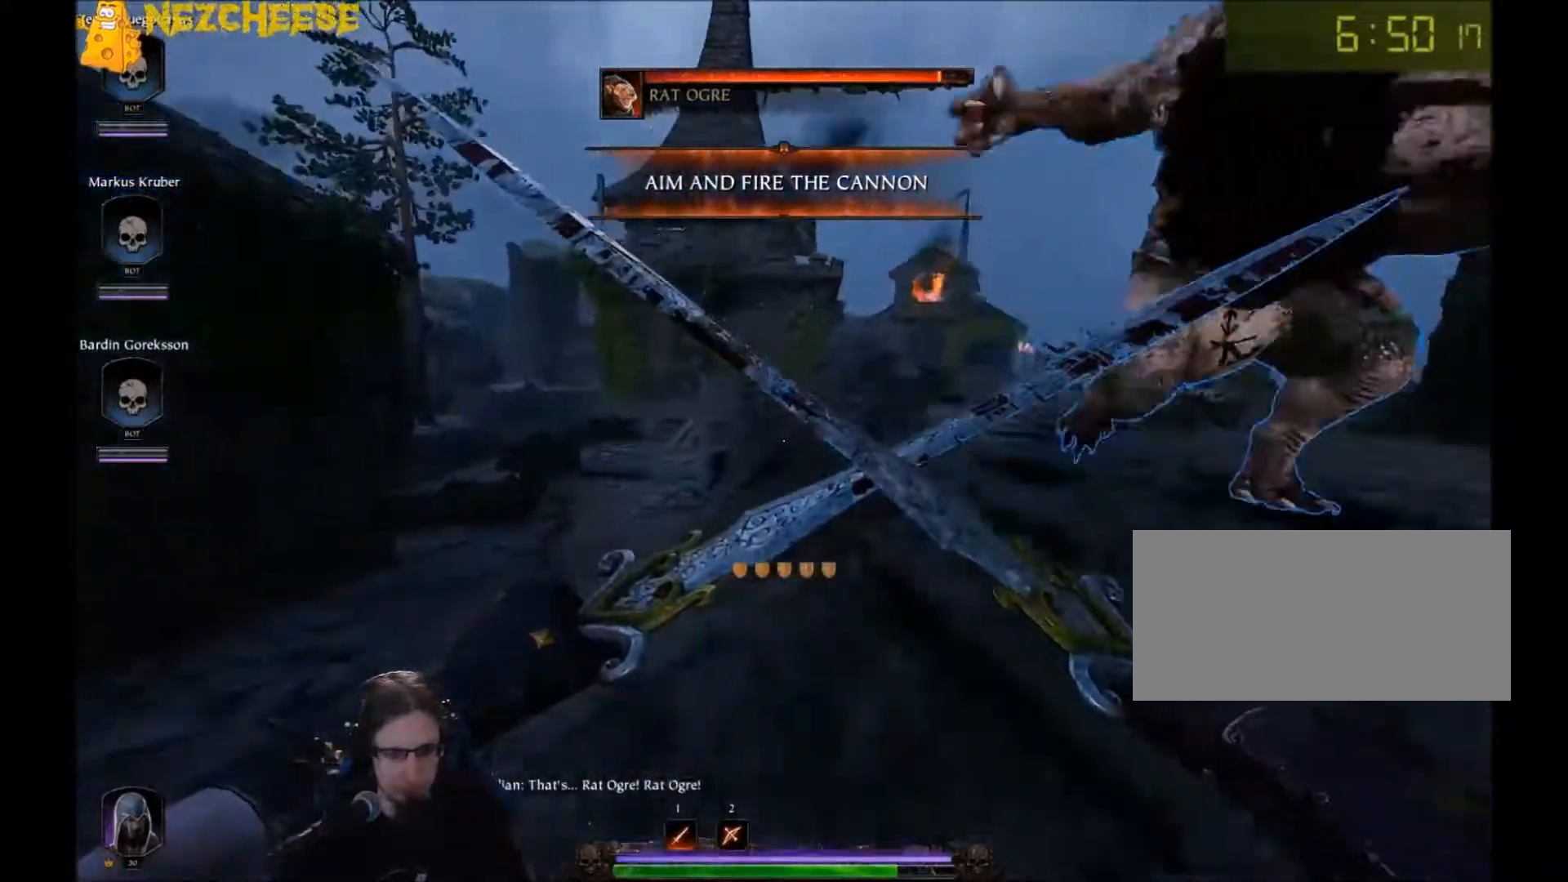
{"keys": ["a", "space"], "mouse": ["right"], "events": [[367, "space", "down"]]}
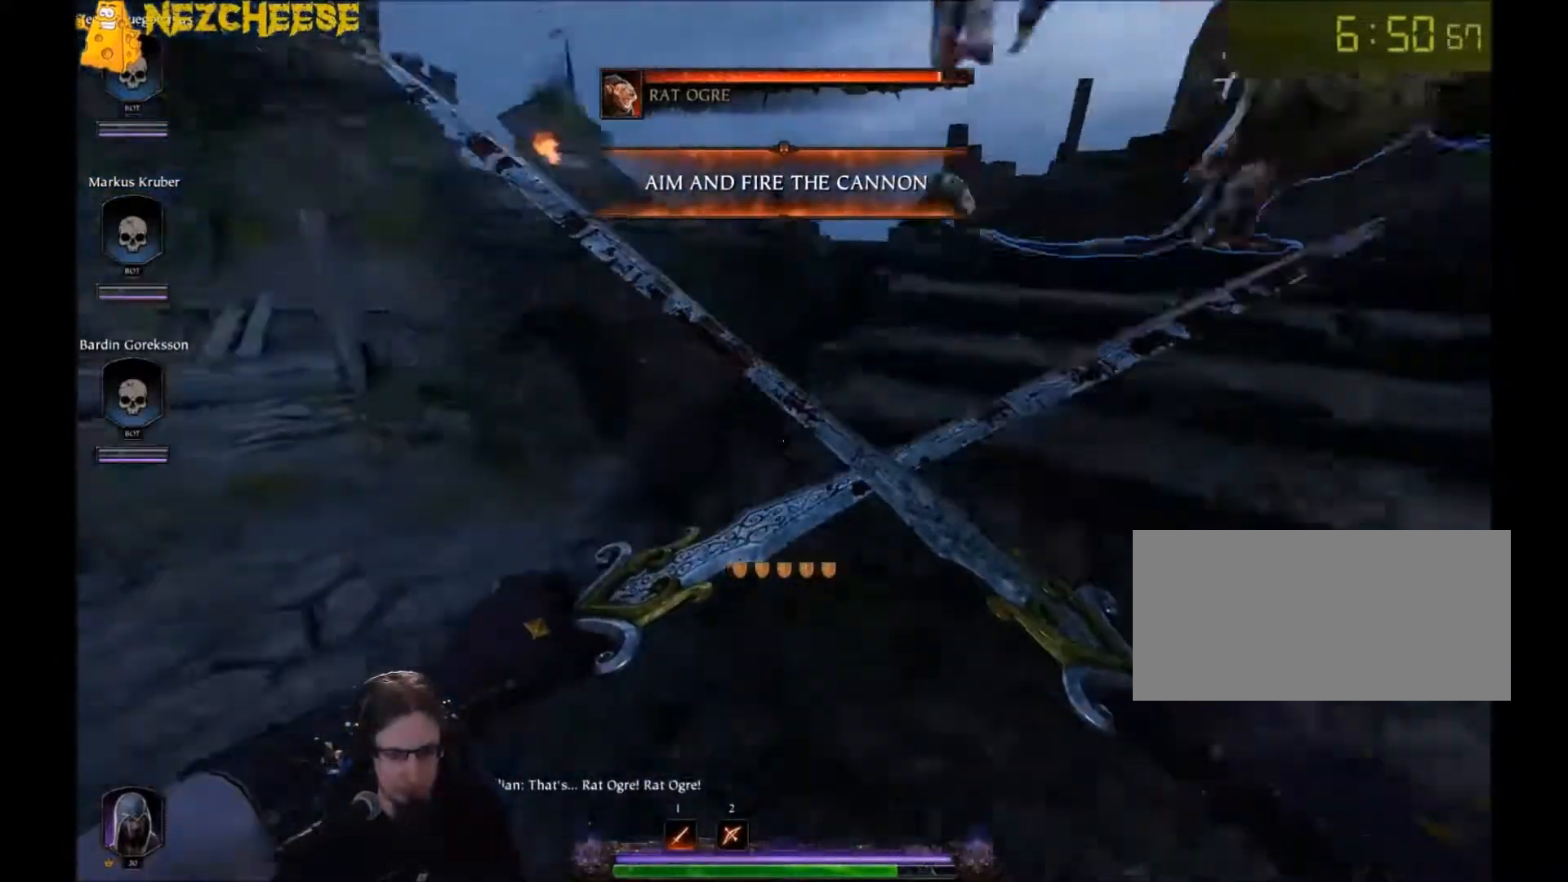
{"keys": ["d"], "mouse": ["right"], "events": [[134, "space", "up"], [301, "w", "down"], [367, "a", "up"], [434, "d", "down"], [501, "w", "up"]]}
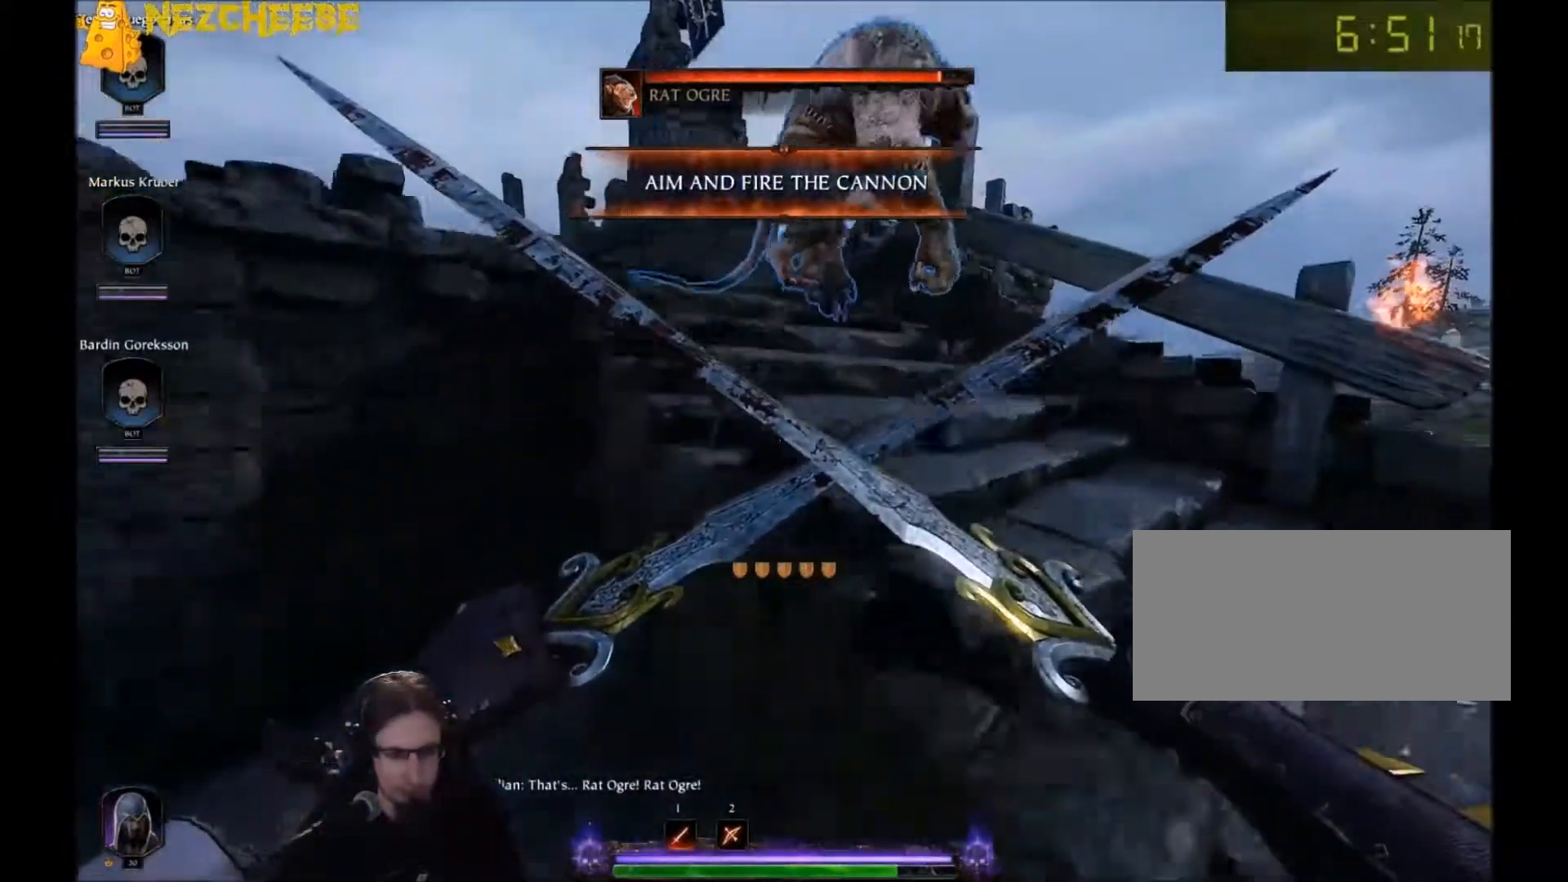
{"keys": ["w"], "mouse": [], "events": [[133, "mouse_right", "up"], [267, "w", "down"], [300, "backslash", "down"], [467, "backslash", "up"], [467, "d", "up"]]}
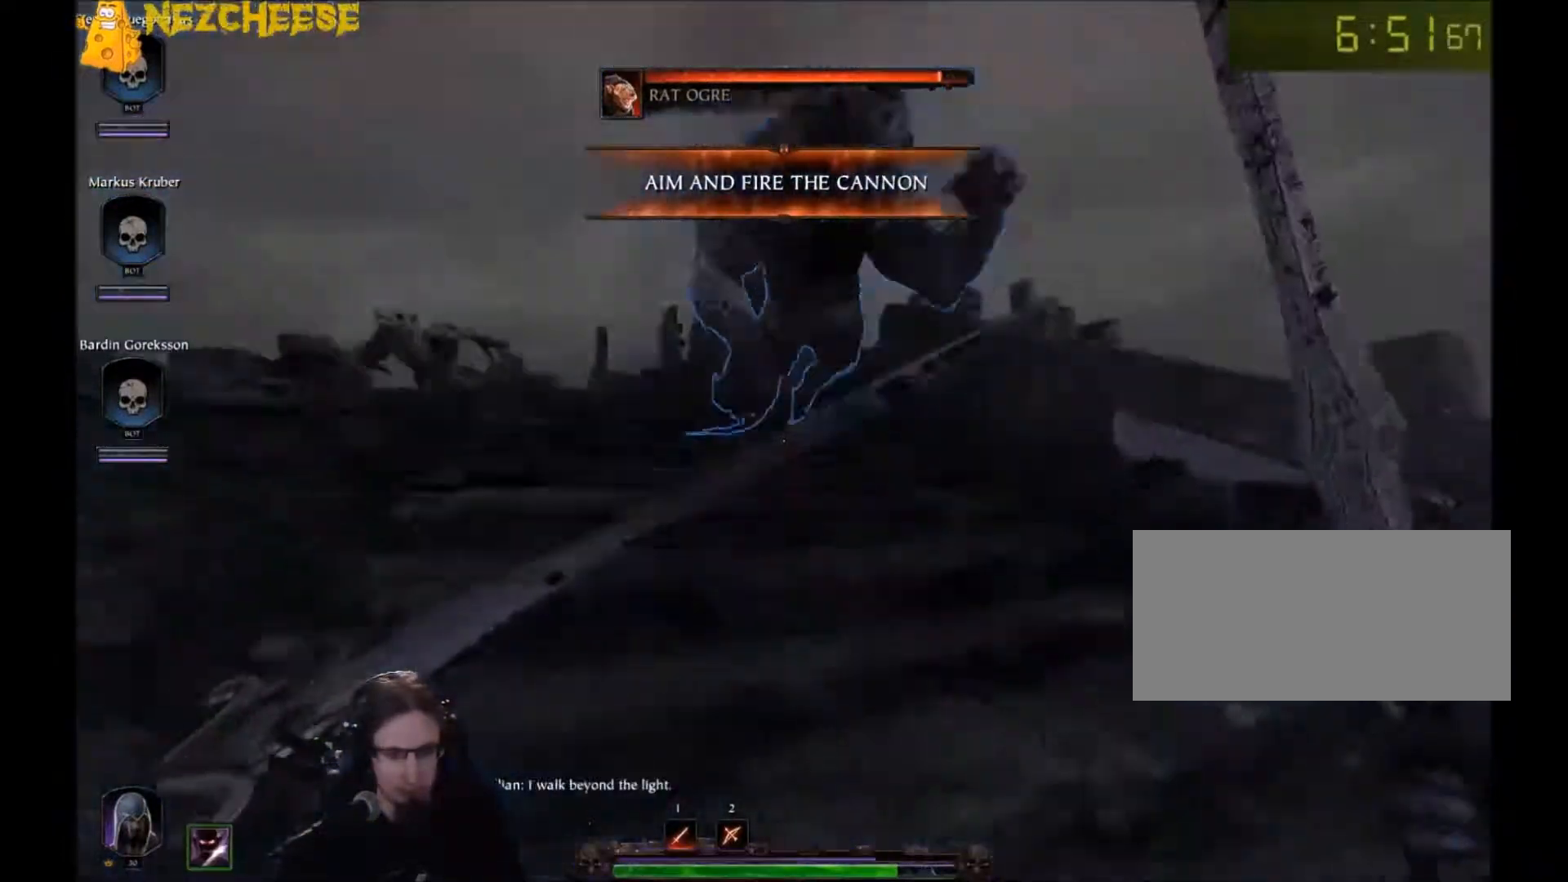
{"keys": ["w"], "mouse": [], "events": []}
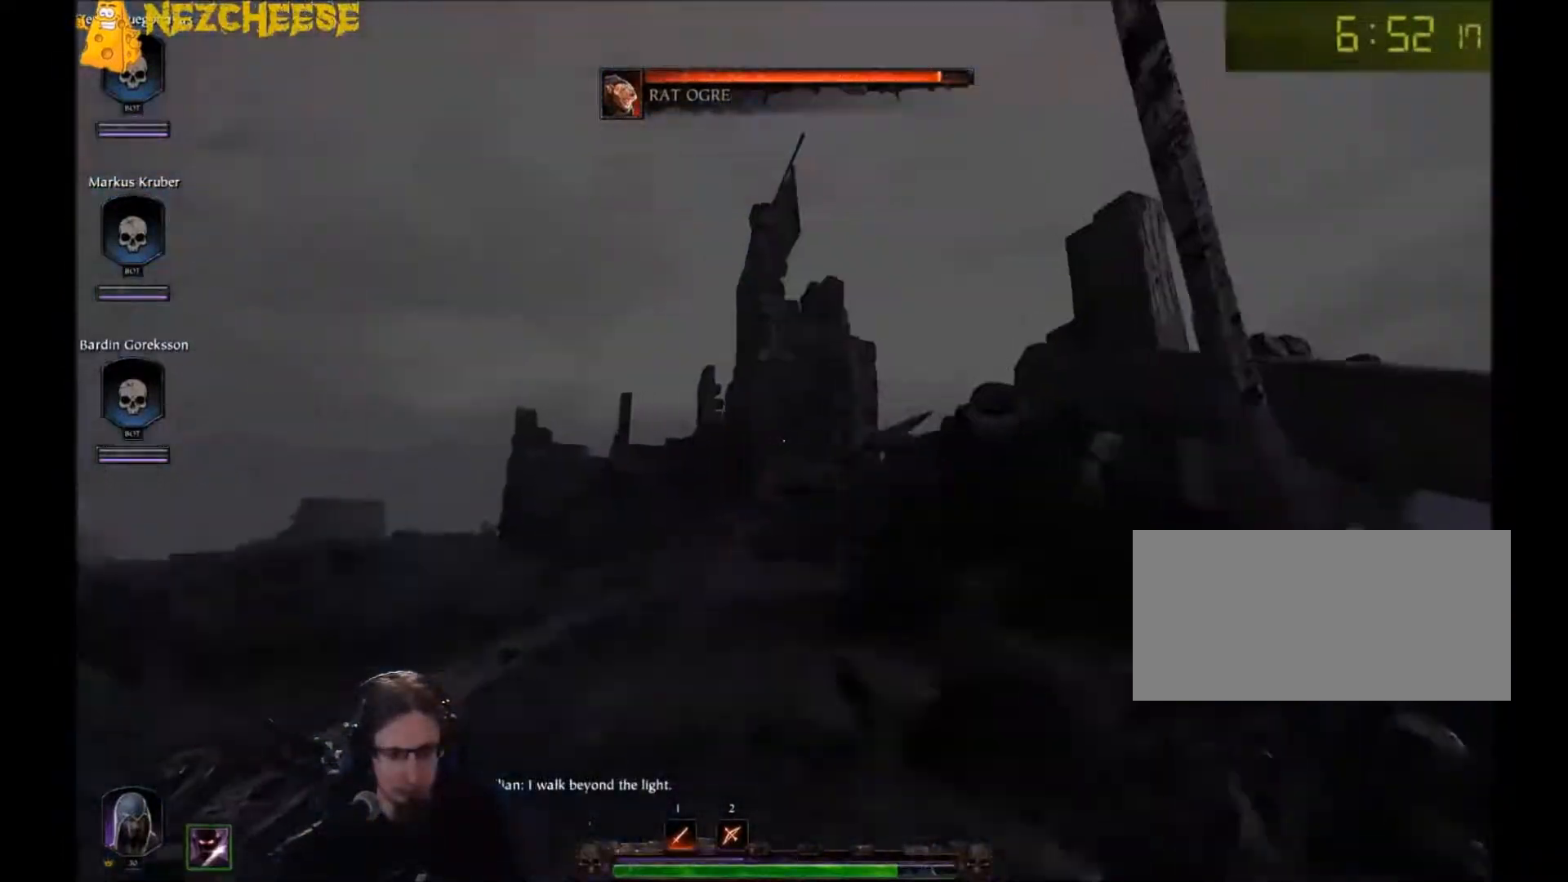
{"keys": ["w"], "mouse": [], "events": [[267, "t", "down"], [333, "t", "up"]]}
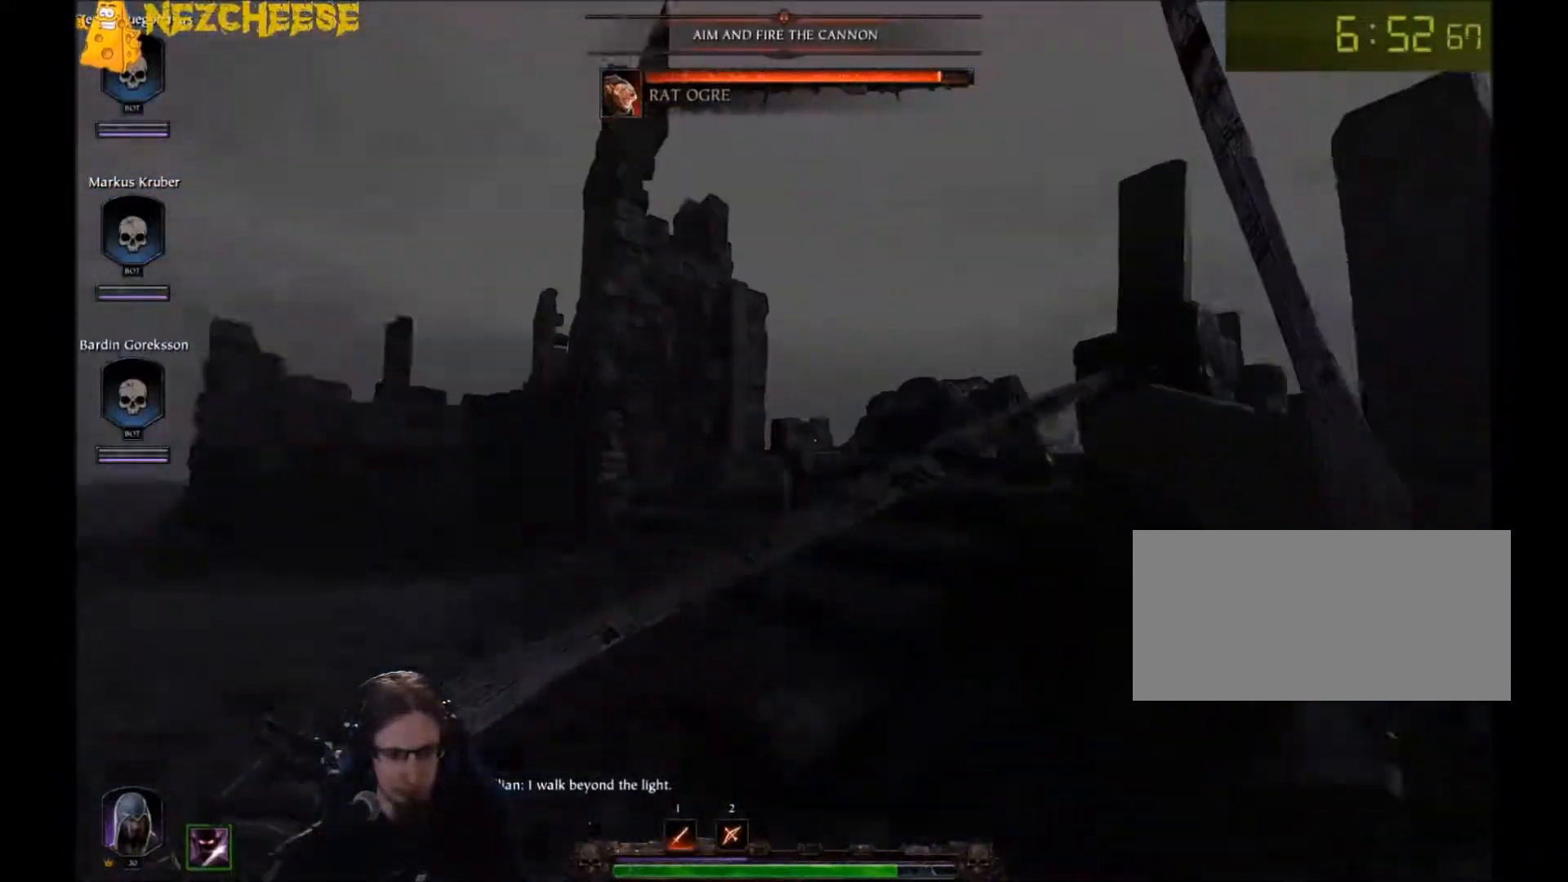
{"keys": ["w"], "mouse": [], "events": [[67, "a", "down"], [200, "a", "up"]]}
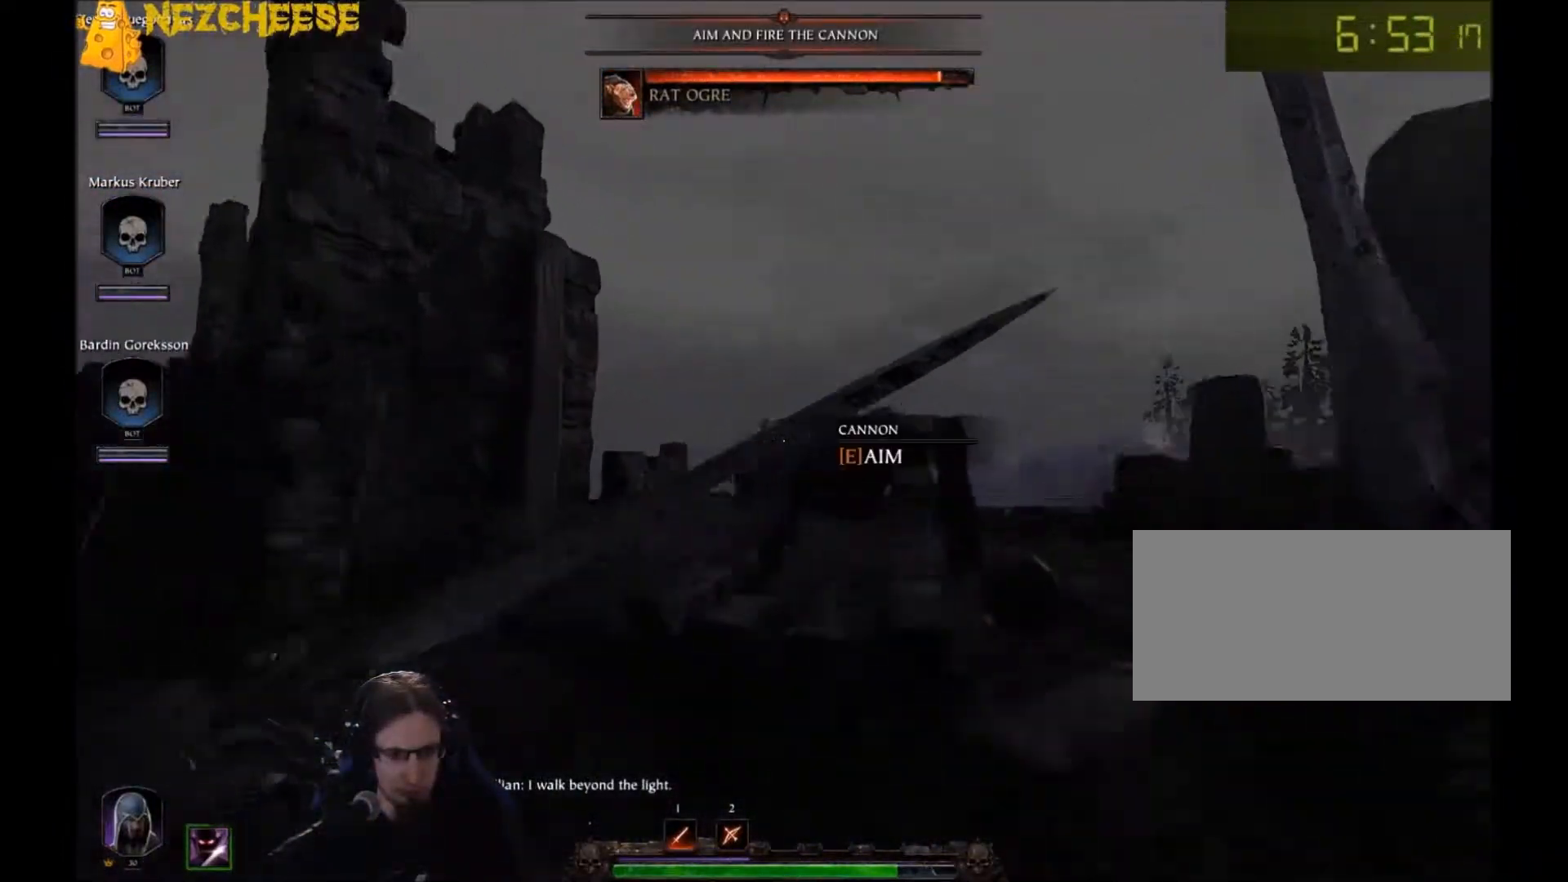
{"keys": ["e"], "mouse": [], "events": [[66, "e", "down"], [133, "w", "up"]]}
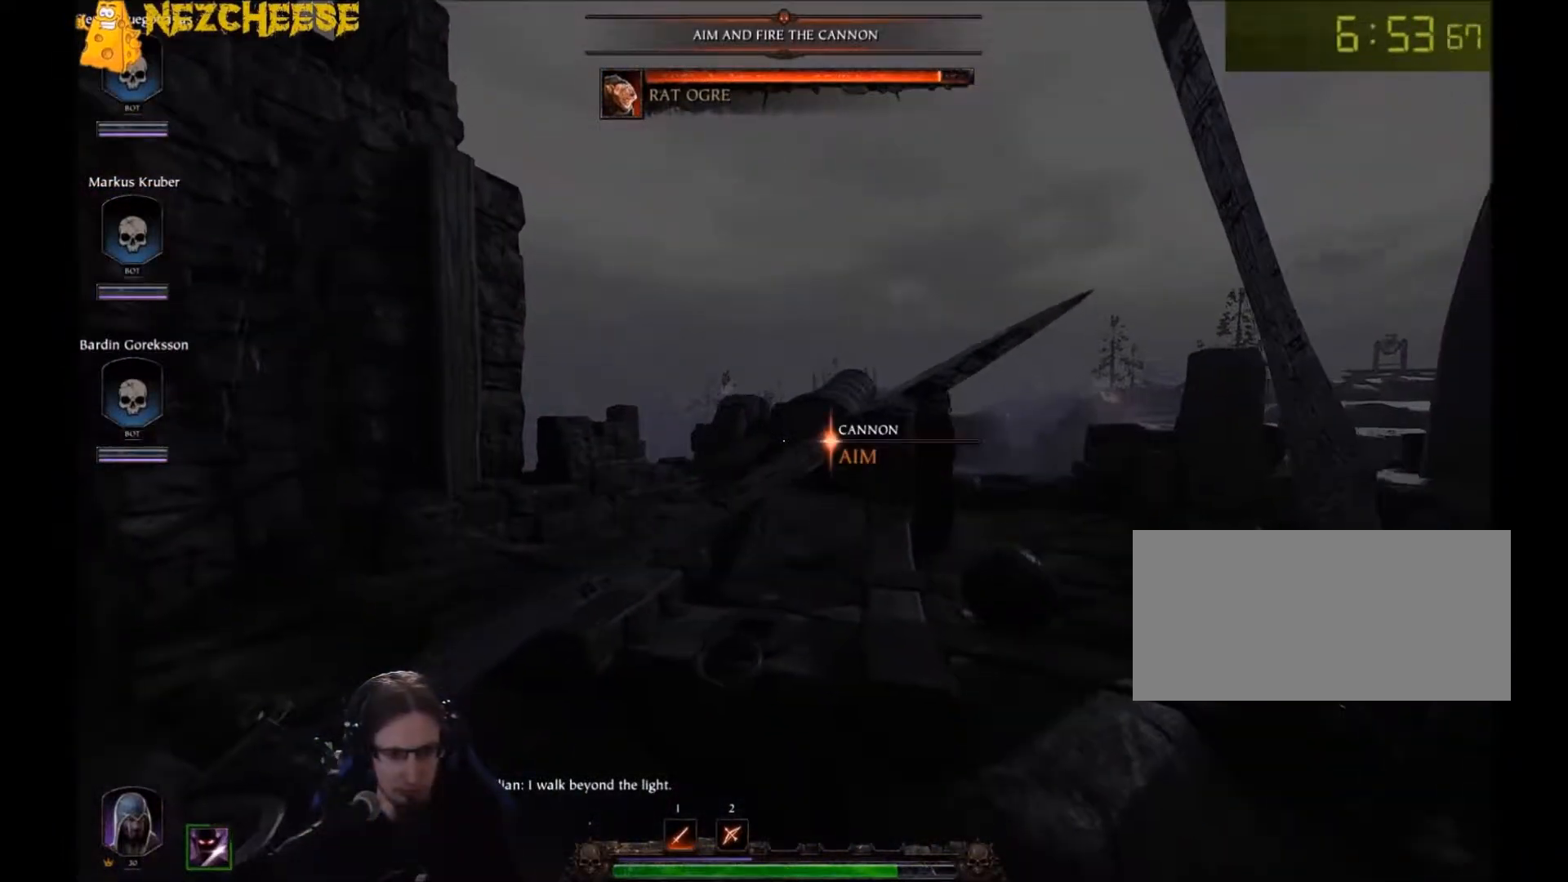
{"keys": ["e"], "mouse": [], "events": []}
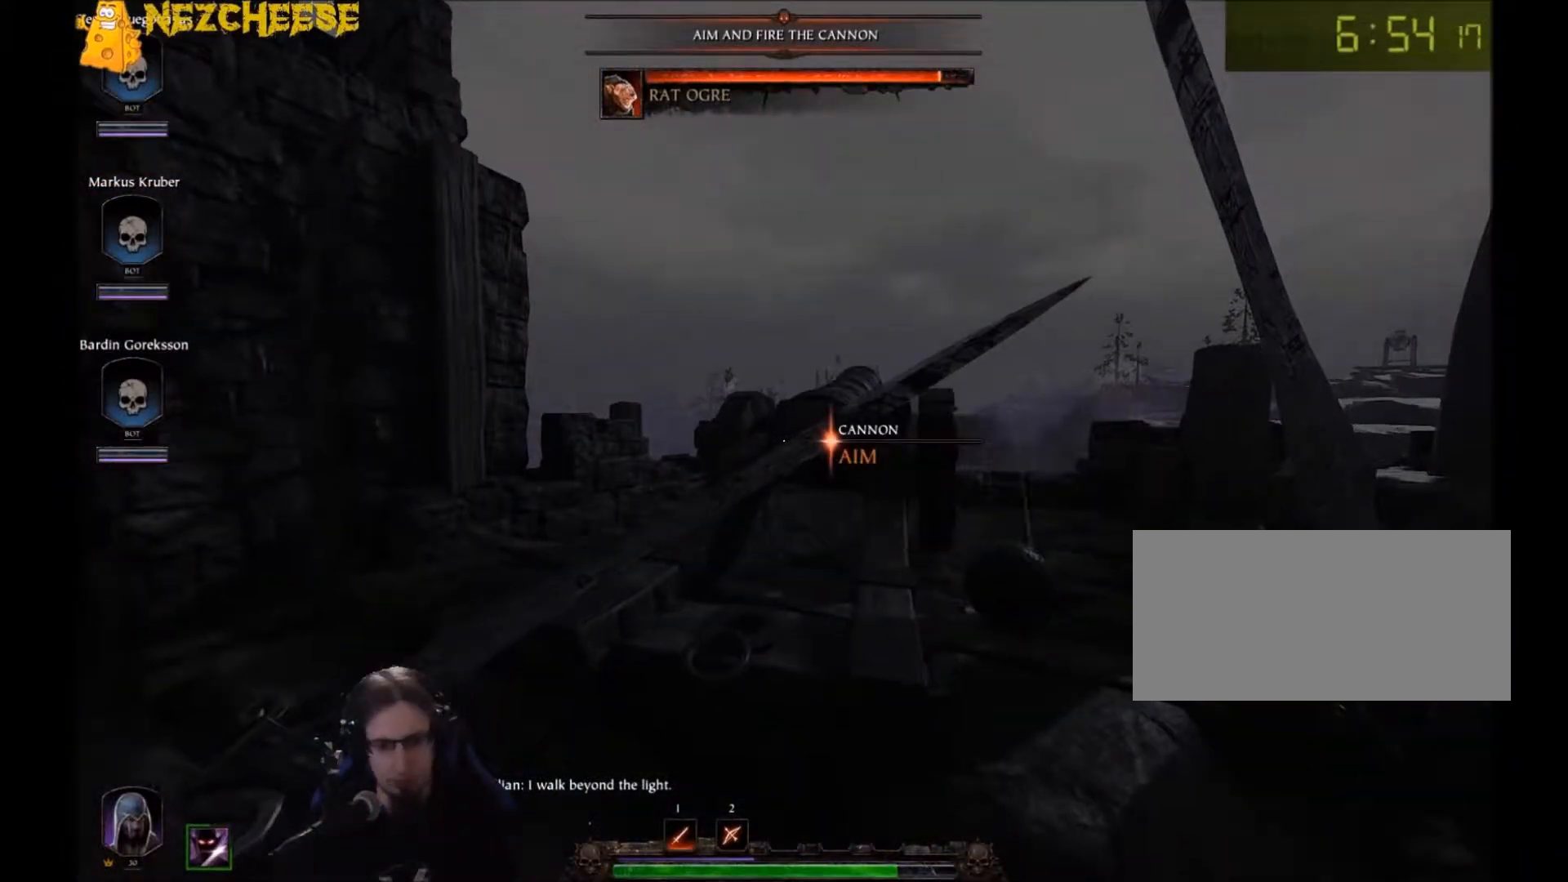
{"keys": ["e"], "mouse": [], "events": []}